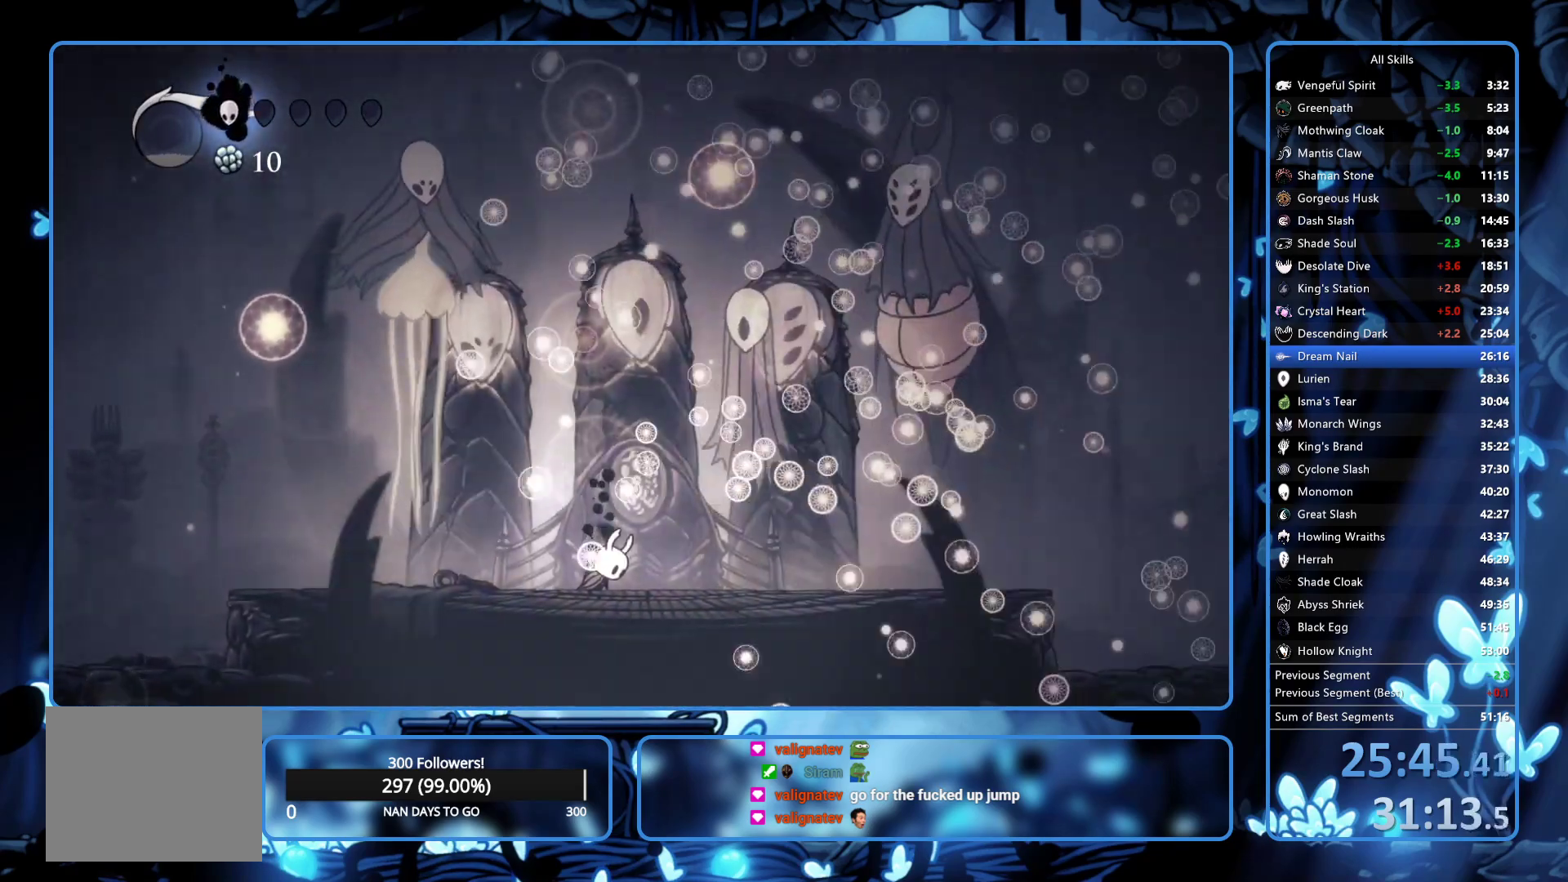
Gameplay with a controller (Xbox layout); each line is a JSON object with the inputs held at the frame after it. "events" lists button and stick changes between this image and that frame as [ms after this image, input, new state], when the widget could be followed in between. Not read: L3 R3.
{"buttons": [], "left_stick": "center", "right_stick": "center", "events": []}
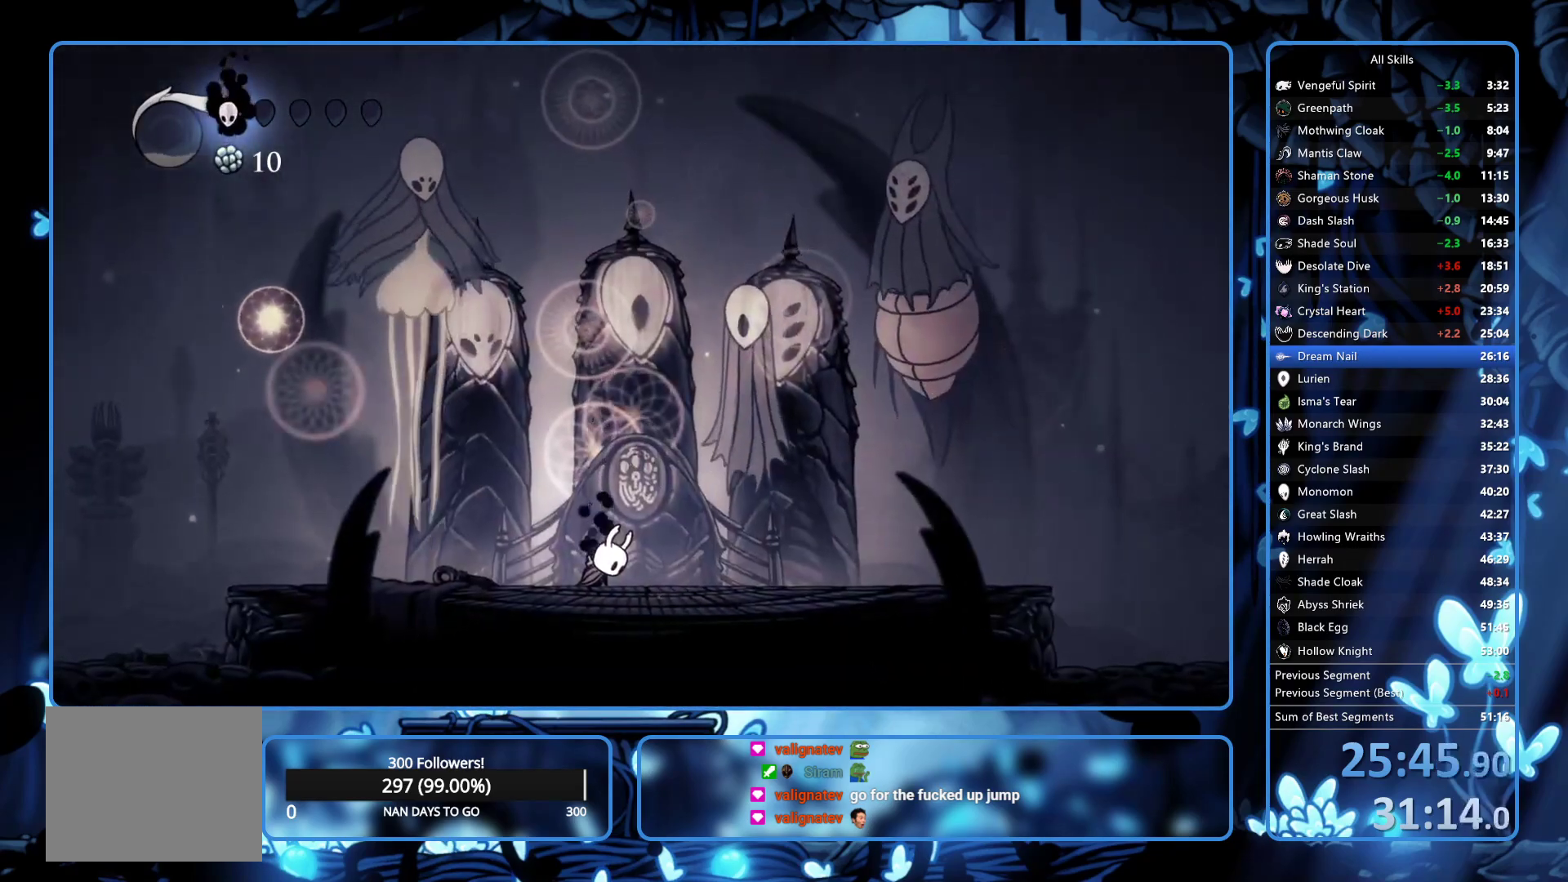
{"buttons": [], "left_stick": "center", "right_stick": "center", "events": [[50, "A", "down"], [50, "X", "down"], [117, "X", "up"], [133, "A", "up"], [233, "A", "down"], [250, "A", "up"], [267, "A", "down"], [300, "X", "down"], [317, "X", "up"], [350, "A", "up"], [417, "A", "down"], [417, "X", "down"], [450, "A", "up"], [450, "X", "up"]]}
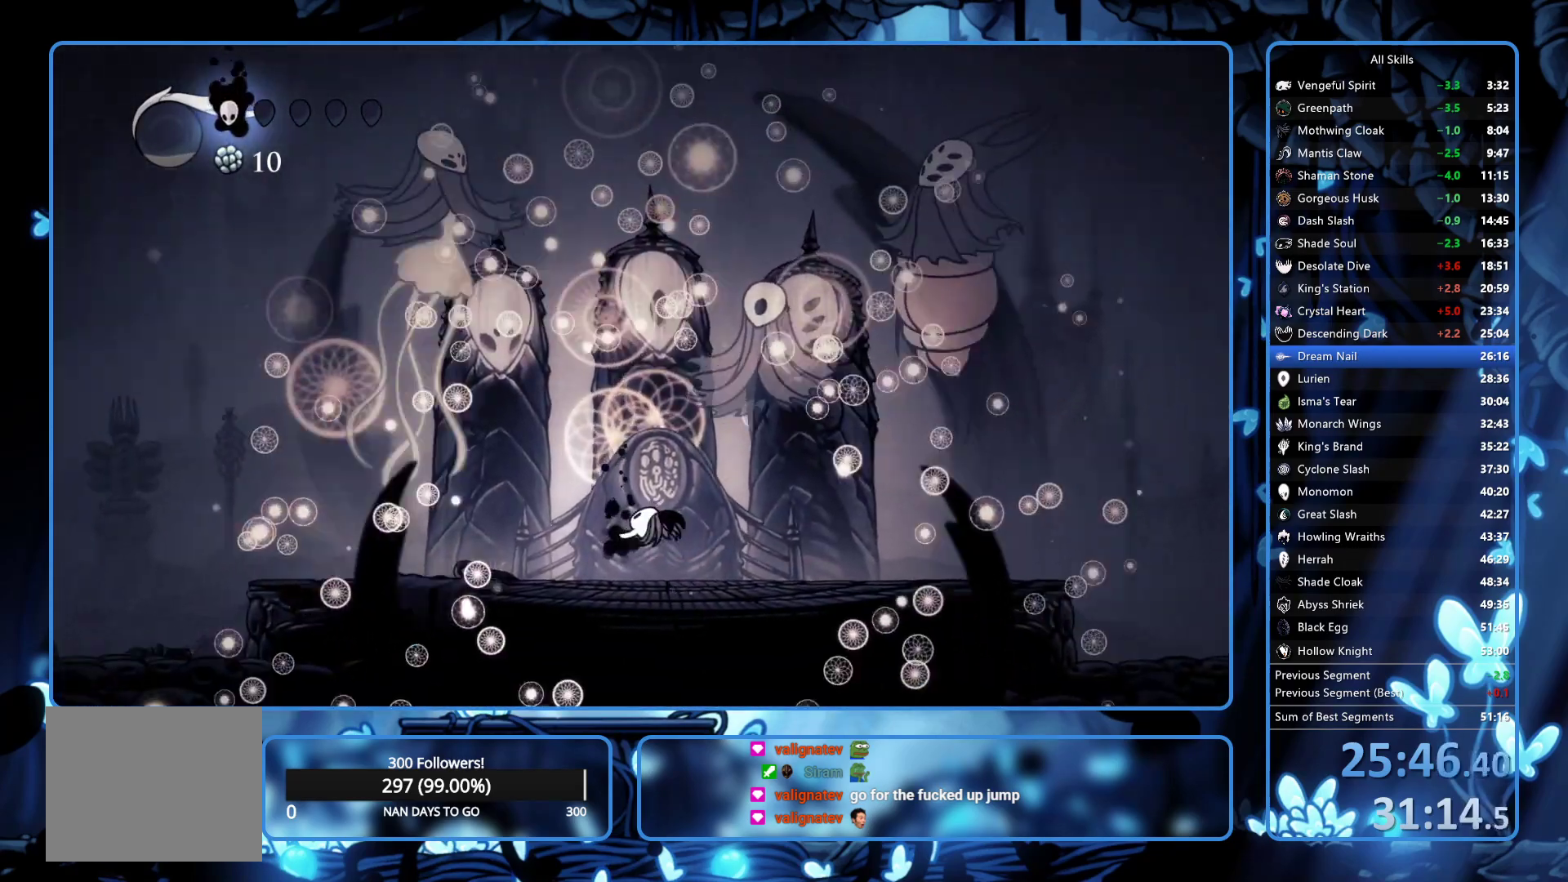
{"buttons": [], "left_stick": "center", "right_stick": "center", "events": [[83, "A", "down"], [83, "X", "down"], [133, "A", "up"], [133, "X", "up"], [200, "A", "down"], [200, "X", "down"], [217, "A", "up"], [217, "X", "up"], [283, "A", "down"], [283, "X", "down"], [333, "A", "up"], [333, "X", "up"], [417, "A", "down"], [417, "X", "down"], [450, "A", "up"], [450, "X", "up"]]}
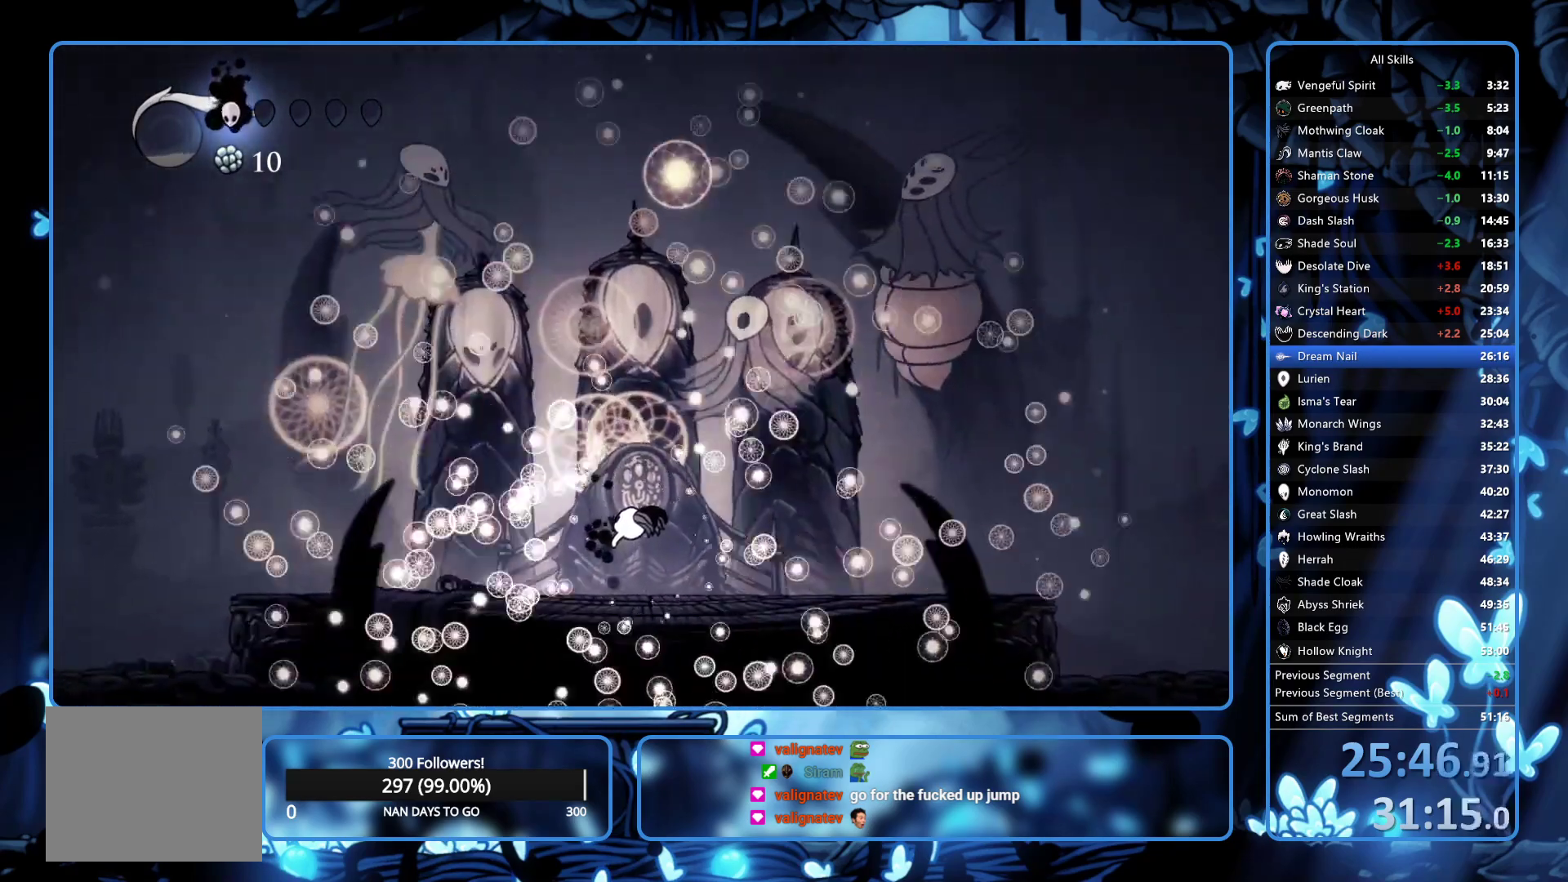
{"buttons": ["X"], "left_stick": "center", "right_stick": "center", "events": [[50, "A", "down"], [50, "X", "down"], [100, "A", "up"], [100, "X", "up"], [183, "A", "down"], [183, "X", "down"], [217, "A", "up"], [217, "X", "up"], [300, "A", "down"], [300, "X", "down"], [350, "A", "up"], [383, "X", "up"], [417, "A", "down"], [417, "X", "down"], [467, "A", "up"], [467, "X", "up"], [500, "X", "down"]]}
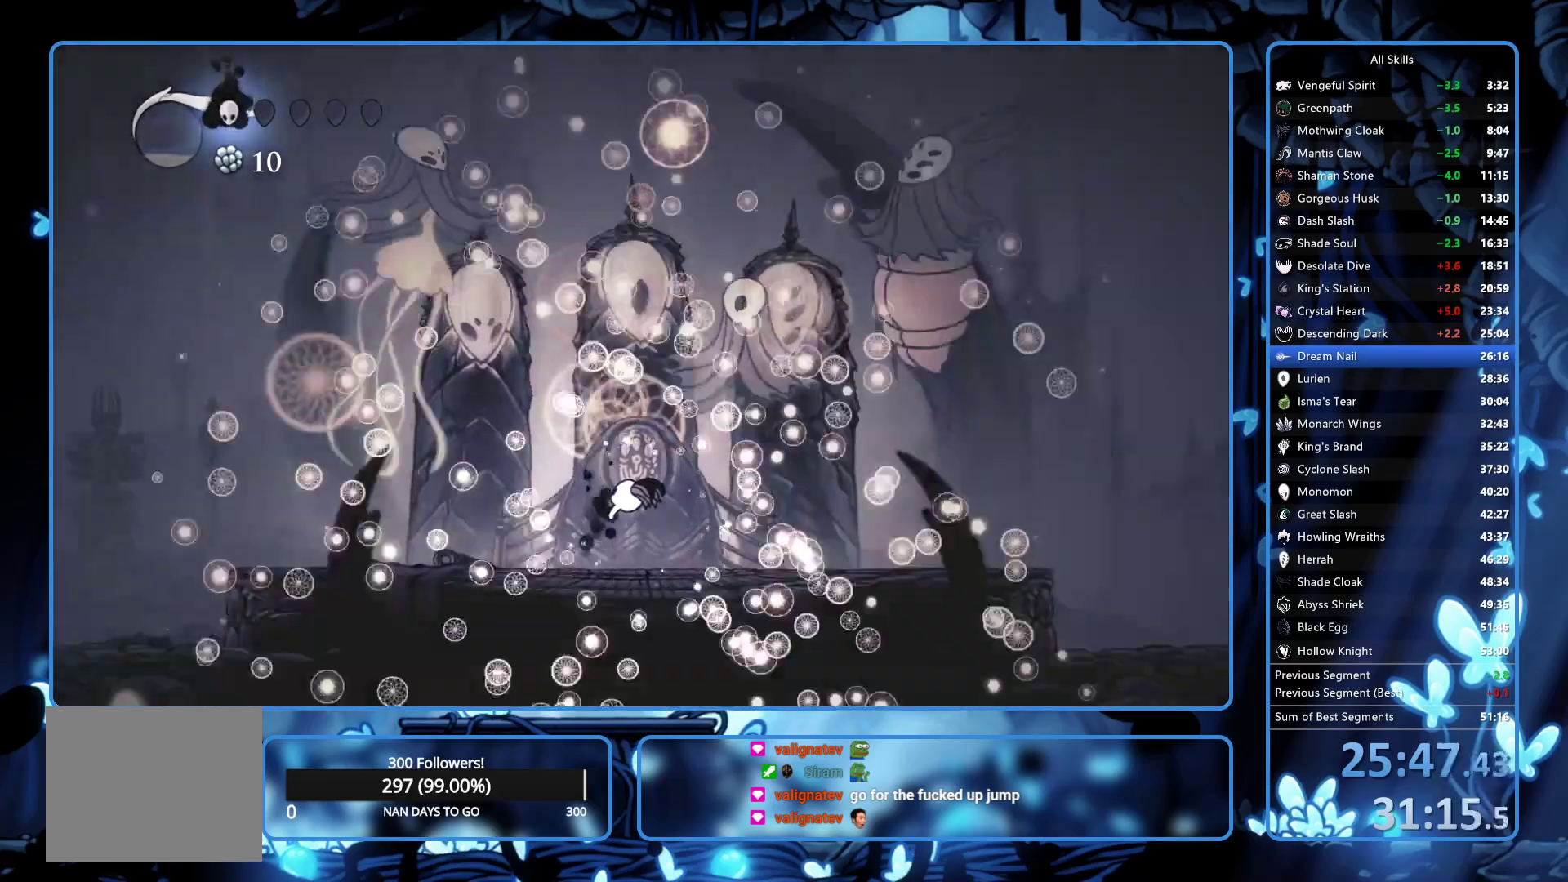
{"buttons": [], "left_stick": "center", "right_stick": "center", "events": [[33, "A", "down"], [83, "A", "up"], [83, "X", "up"], [133, "A", "down"], [133, "X", "down"], [217, "A", "up"], [217, "X", "up"], [267, "A", "down"], [267, "X", "down"], [383, "A", "up"], [383, "X", "up"], [433, "A", "down"], [433, "X", "down"], [483, "A", "up"], [483, "X", "up"]]}
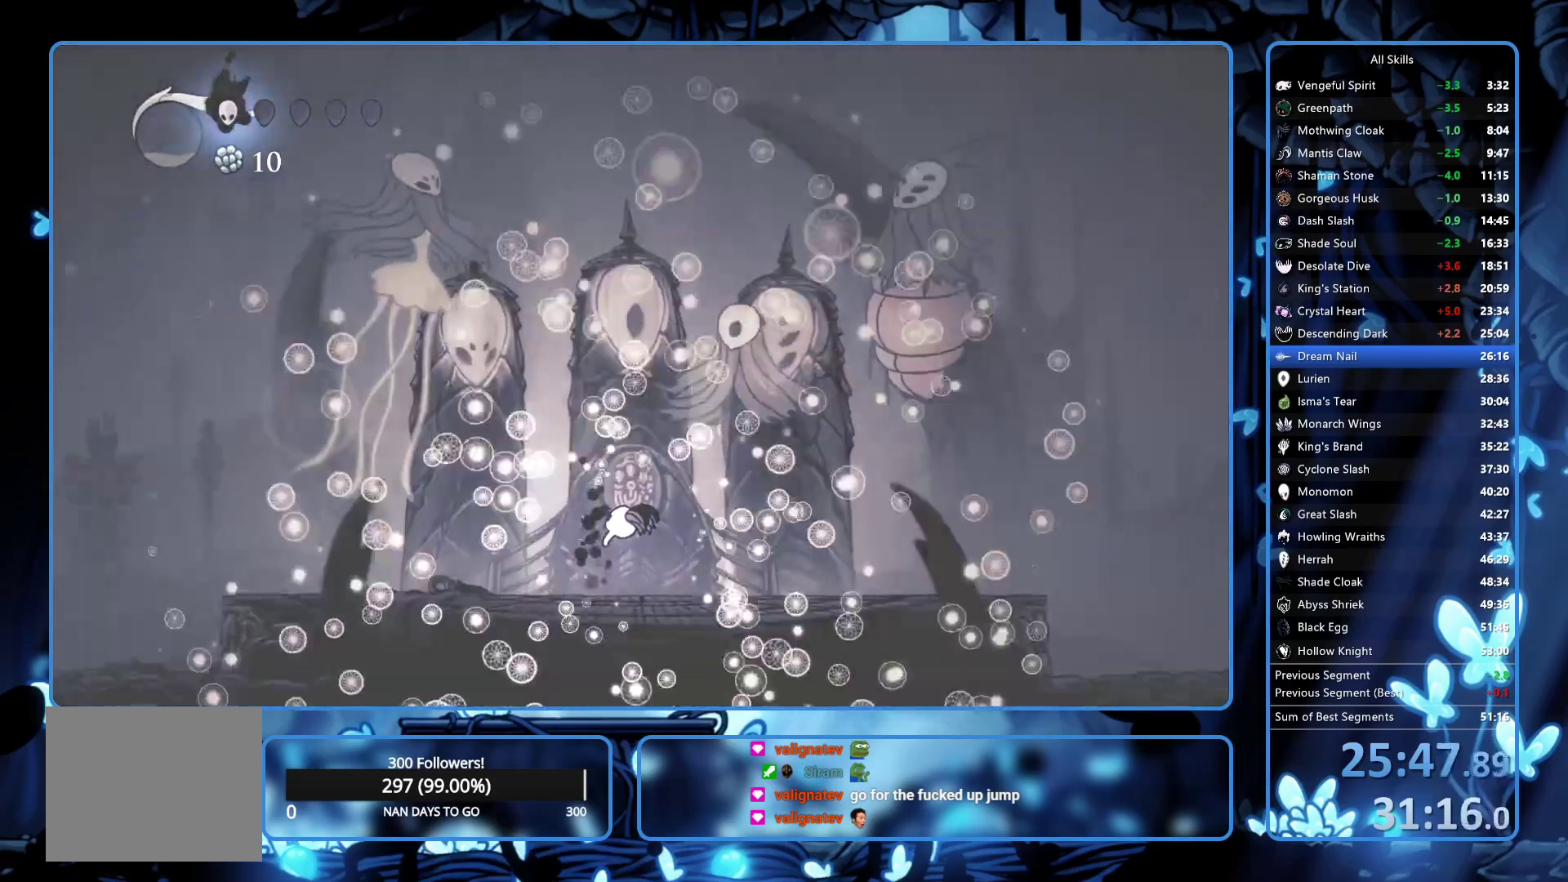
{"buttons": [], "left_stick": "center", "right_stick": "center", "events": [[100, "A", "down"], [100, "X", "down"], [117, "A", "up"], [117, "X", "up"], [167, "A", "down"], [167, "X", "down"], [250, "A", "up"], [250, "X", "up"], [300, "A", "down"], [300, "X", "down"], [383, "A", "up"], [400, "A", "down"], [500, "A", "up"], [500, "X", "up"]]}
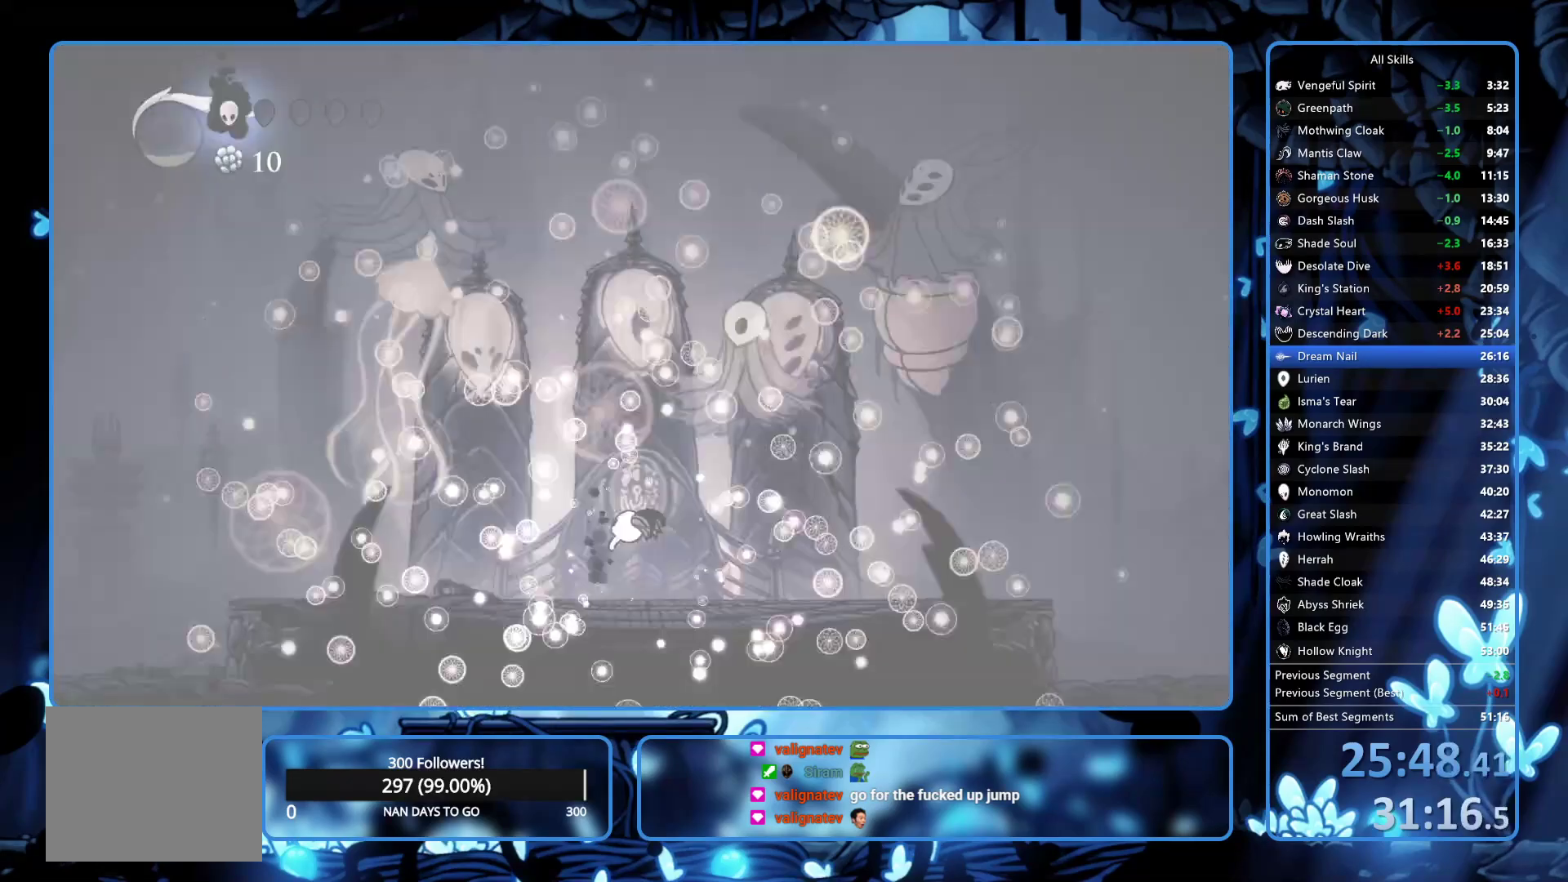
{"buttons": ["A"], "left_stick": "center", "right_stick": "center", "events": [[50, "A", "down"], [50, "X", "down"], [67, "X", "up"], [100, "A", "up"], [167, "A", "down"], [167, "X", "down"], [183, "X", "up"], [233, "A", "up"], [333, "A", "down"], [333, "X", "down"], [400, "A", "up"], [400, "X", "up"], [450, "A", "down"], [450, "X", "down"], [500, "X", "up"]]}
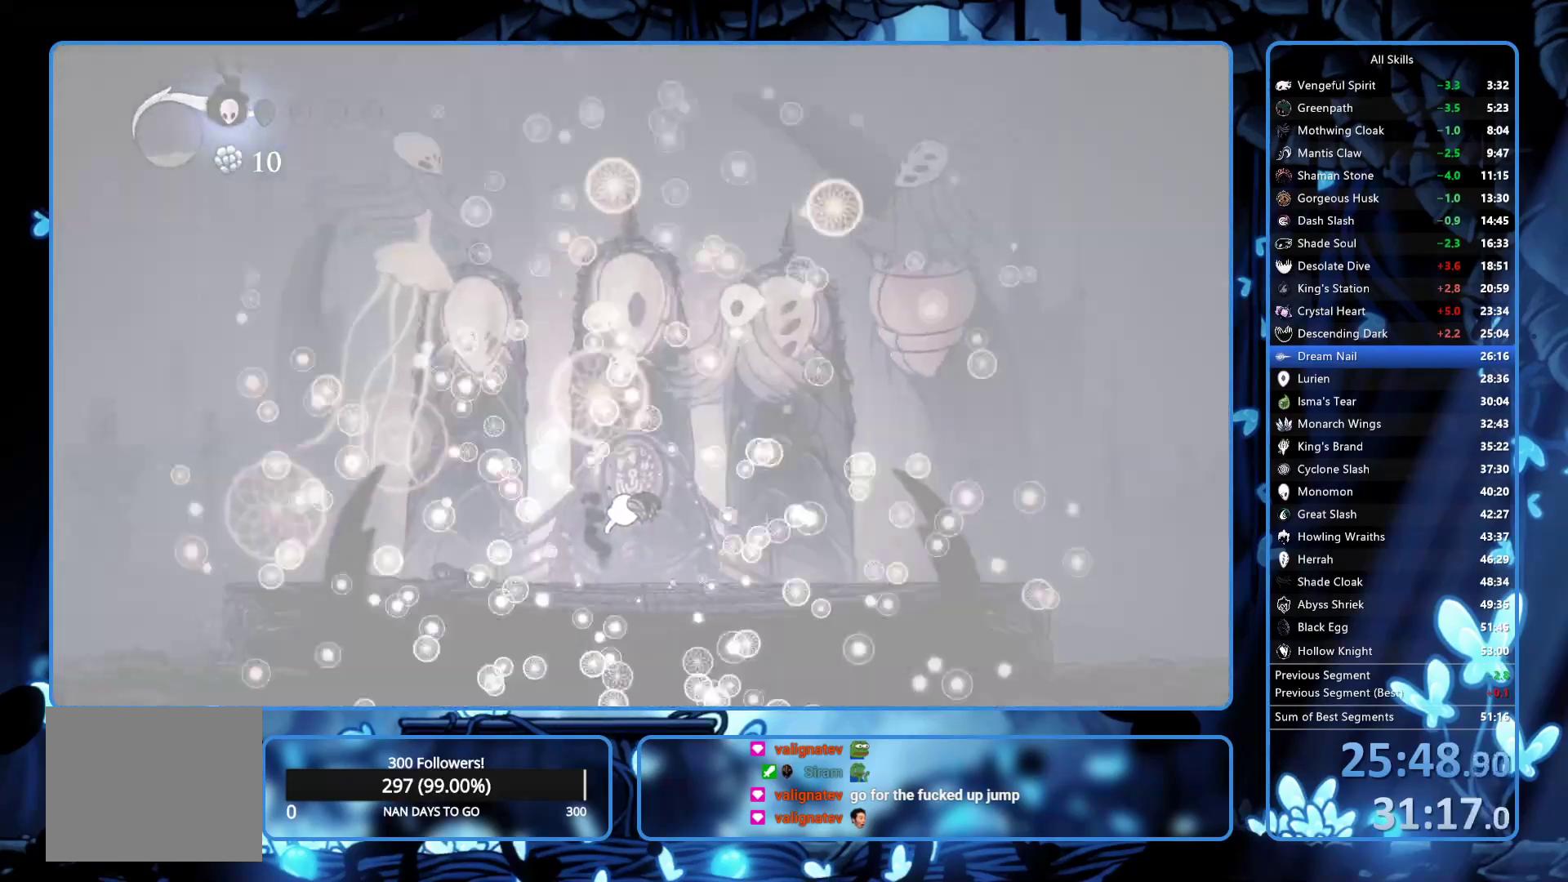
{"buttons": [], "left_stick": "center", "right_stick": "center", "events": [[17, "A", "up"], [83, "A", "down"], [133, "A", "up"], [183, "A", "down"], [250, "A", "up"], [267, "A", "down"], [300, "X", "down"], [350, "A", "up"], [350, "X", "up"], [367, "A", "down"], [367, "X", "down"], [500, "A", "up"], [500, "X", "up"]]}
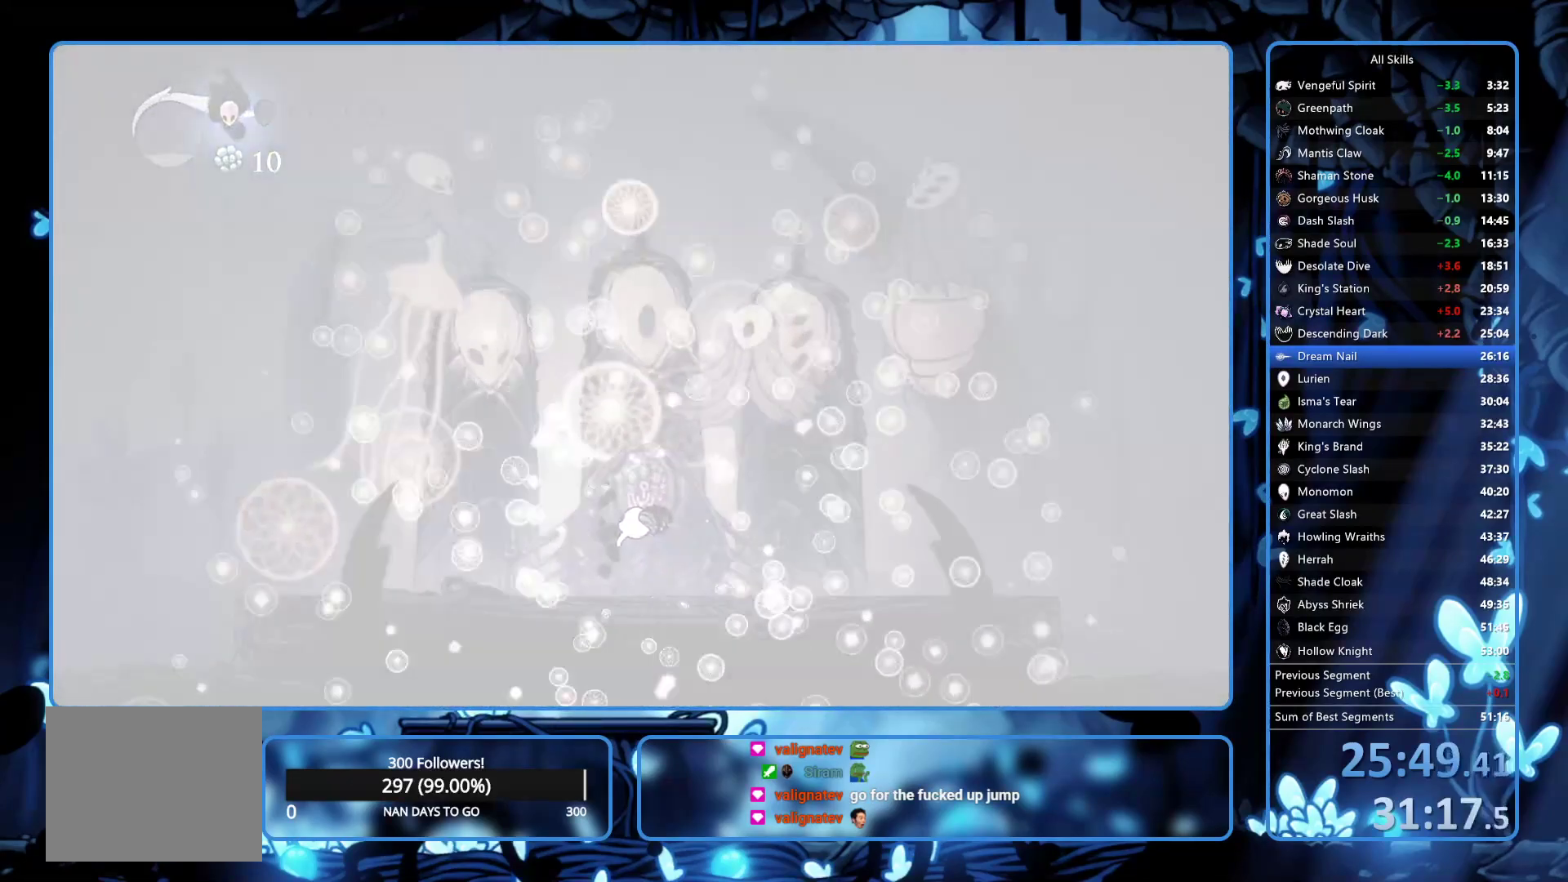
{"buttons": ["A", "X"], "left_stick": "center", "right_stick": "center", "events": [[50, "A", "down"], [50, "X", "down"], [67, "X", "up"], [200, "A", "up"], [250, "A", "down"], [250, "X", "down"], [317, "A", "up"], [317, "X", "up"], [367, "A", "down"], [367, "X", "down"], [417, "X", "up"], [433, "A", "up"], [483, "A", "down"], [500, "X", "down"]]}
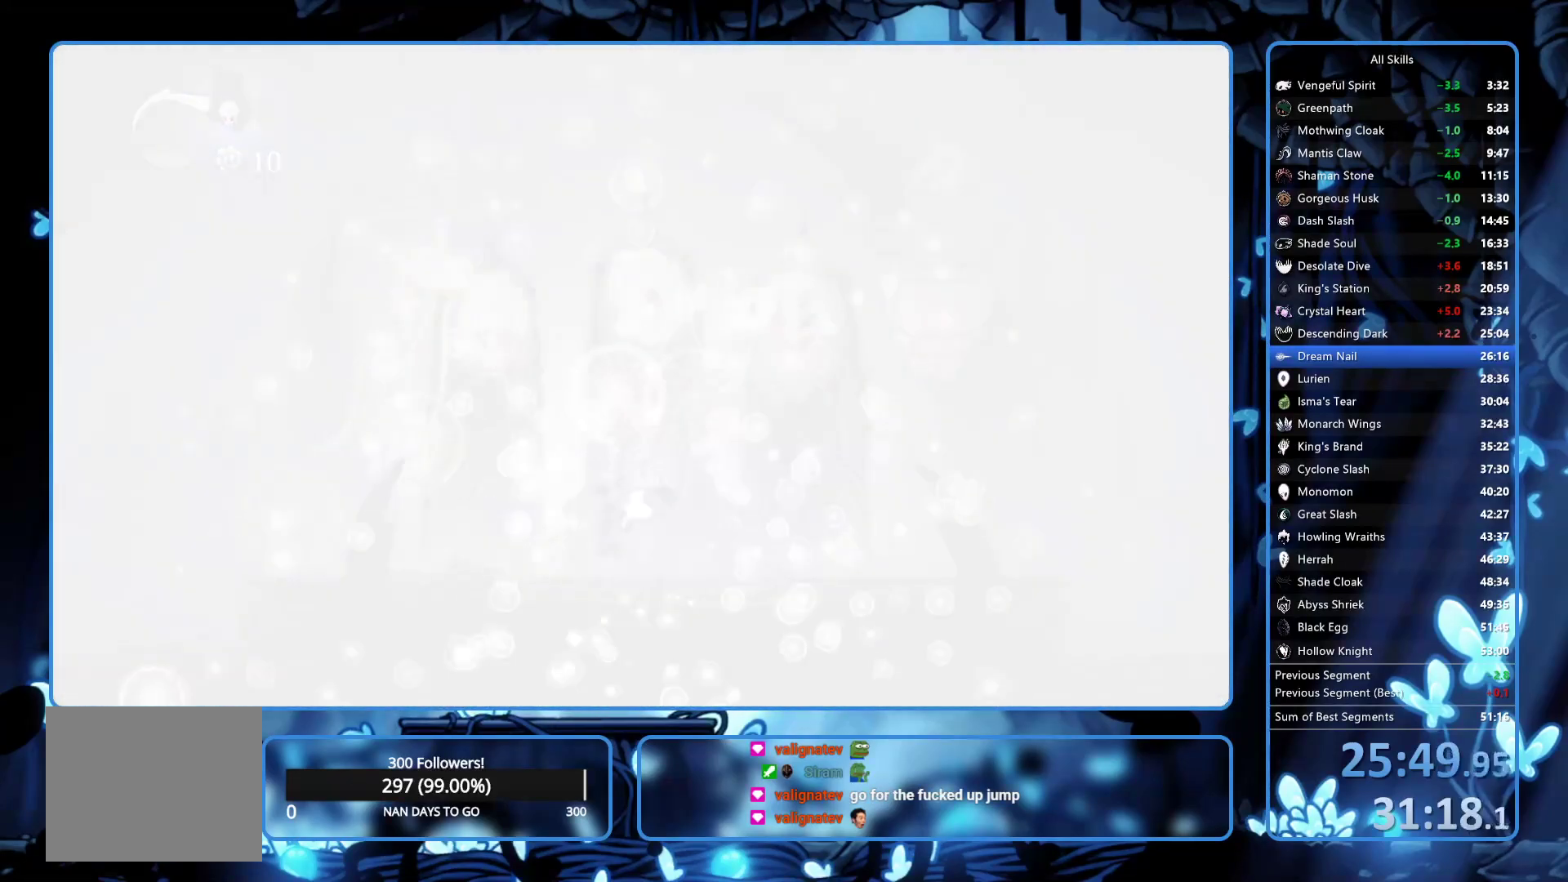
{"buttons": ["A"], "left_stick": "center", "right_stick": "center", "events": [[67, "X", "up"], [183, "X", "down"], [217, "A", "up"], [217, "X", "up"], [300, "A", "down"], [300, "X", "down"], [350, "X", "up"], [367, "A", "up"], [400, "A", "down"], [483, "A", "up"], [500, "A", "down"]]}
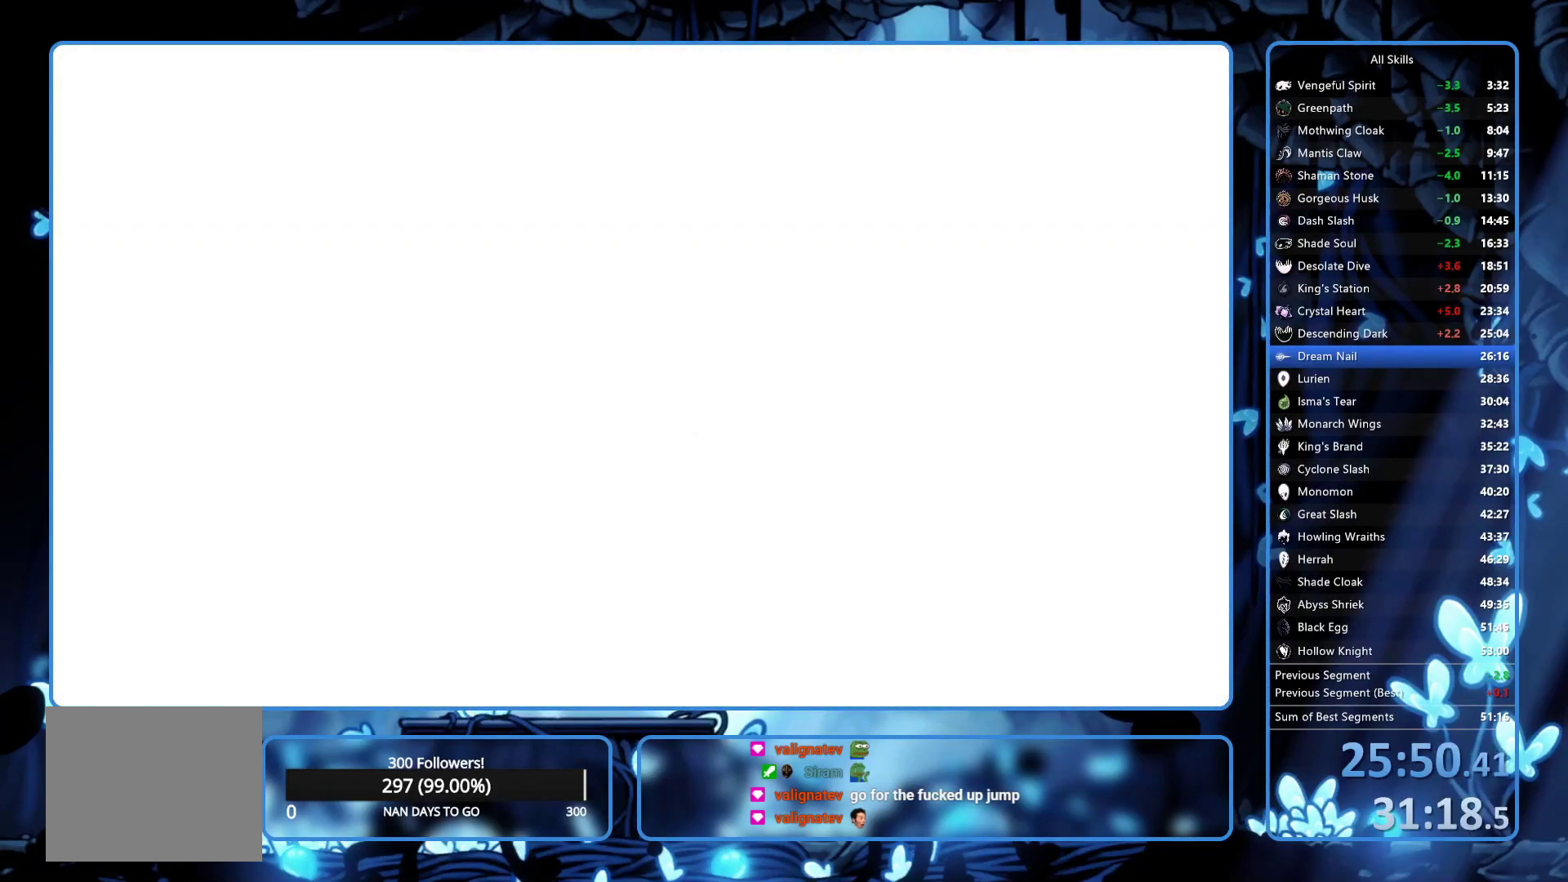
{"buttons": [], "left_stick": "center", "right_stick": "center", "events": [[33, "X", "down"], [83, "A", "up"], [83, "X", "up"], [117, "A", "down"], [117, "X", "down"], [183, "X", "up"], [217, "A", "up"], [267, "A", "down"], [267, "X", "down"], [300, "A", "up"], [300, "X", "up"], [333, "A", "down"], [367, "X", "down"], [417, "X", "up"], [433, "A", "up"]]}
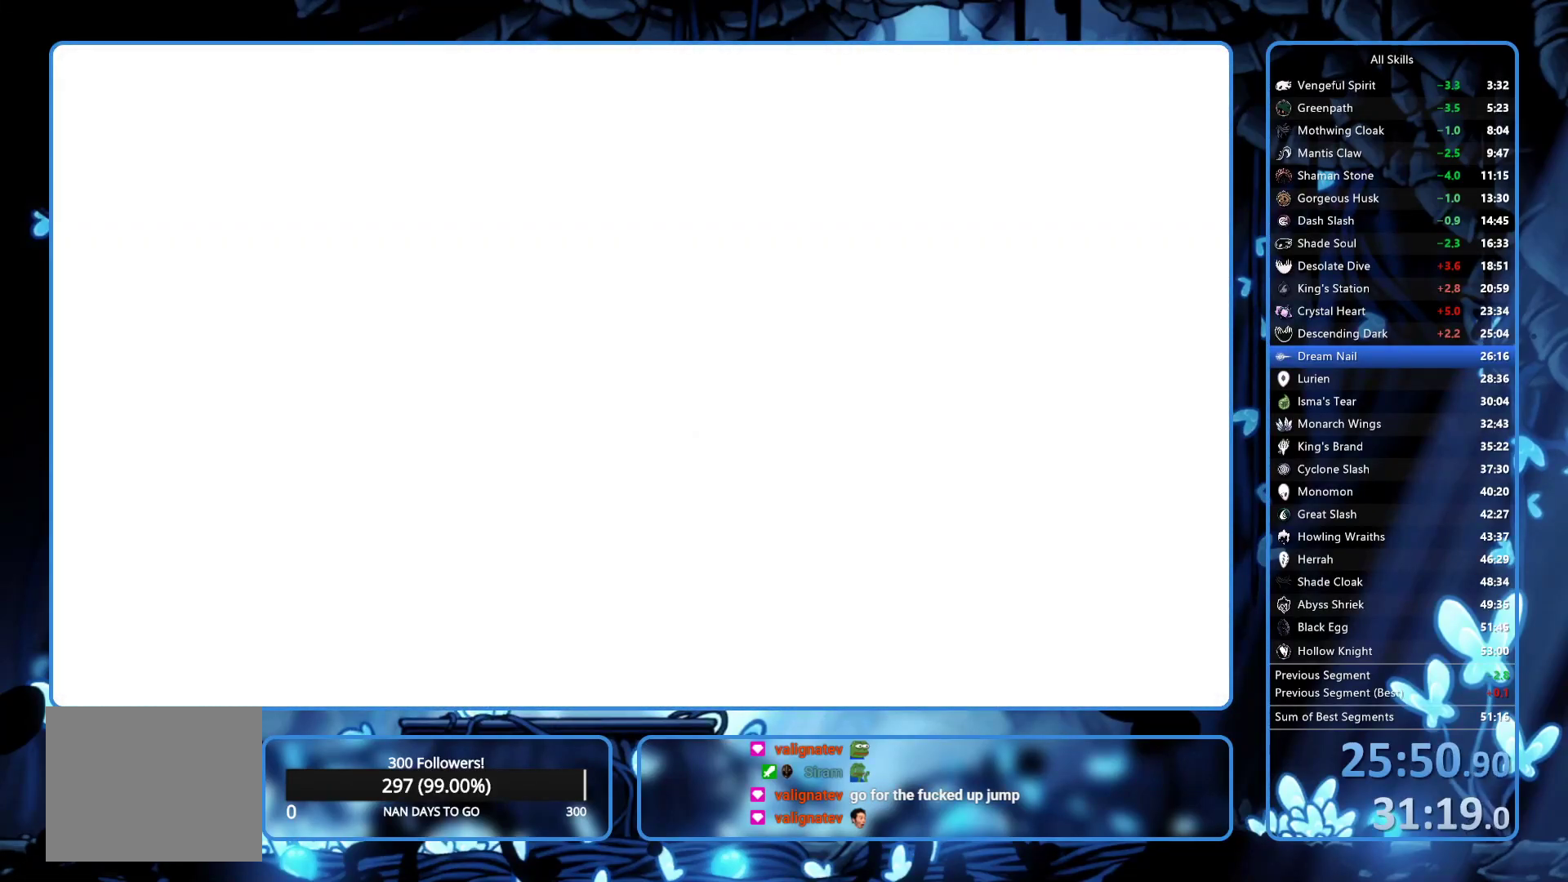
{"buttons": [], "left_stick": "center", "right_stick": "center", "events": [[17, "A", "down"], [17, "X", "down"], [83, "X", "up"], [100, "A", "up"], [133, "A", "down"], [133, "X", "down"], [183, "X", "up"], [200, "A", "up"], [233, "A", "down"], [233, "X", "down"], [317, "X", "up"], [333, "A", "up"], [350, "A", "down"], [367, "X", "down"], [450, "A", "up"], [450, "X", "up"]]}
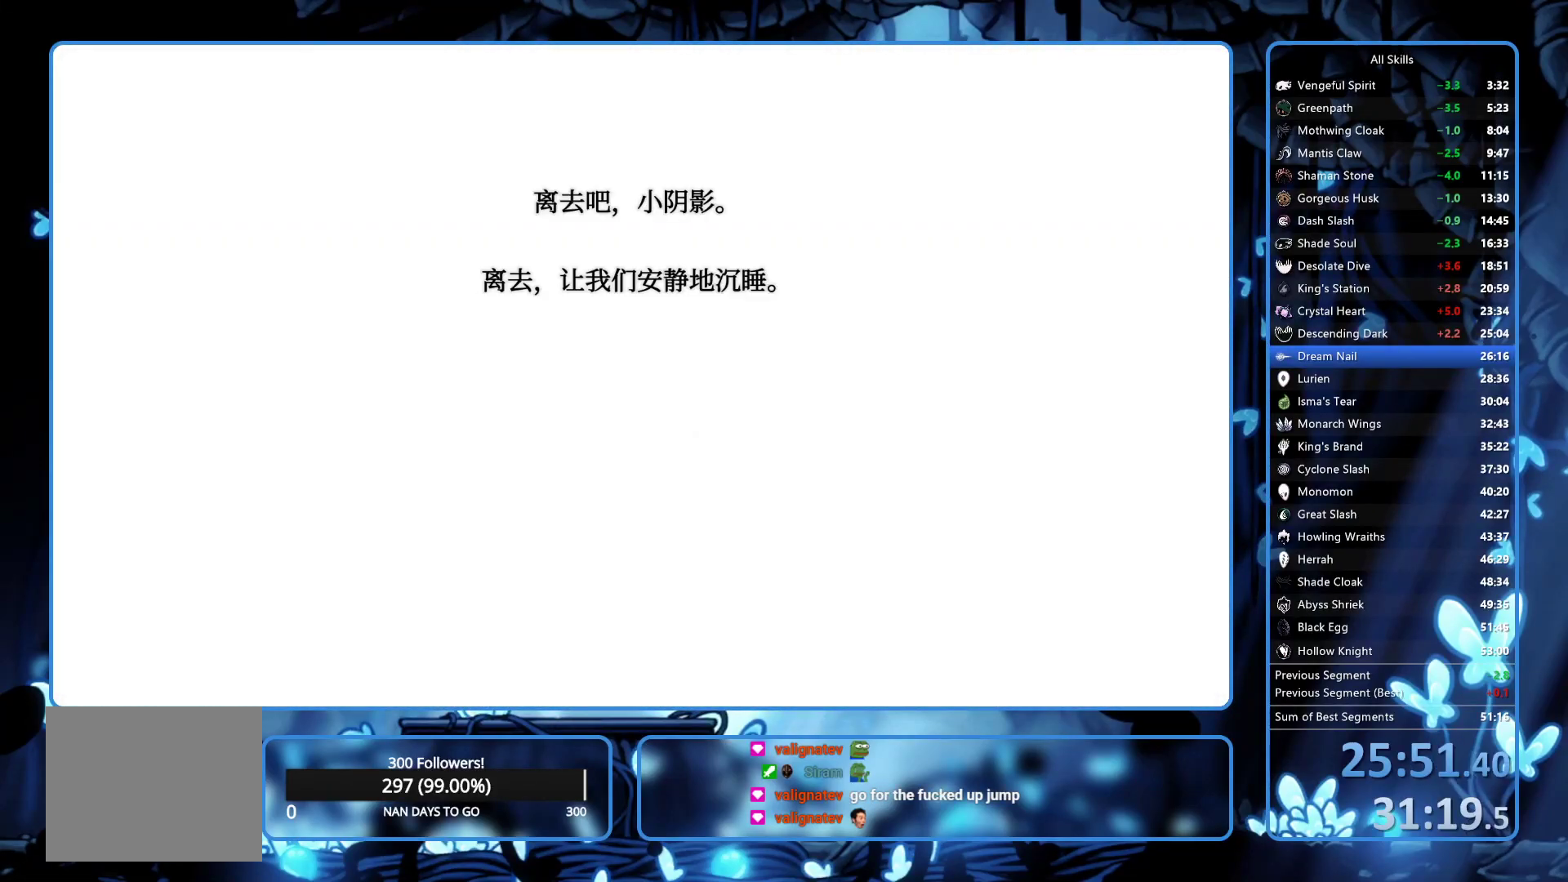
{"buttons": ["A", "X"], "left_stick": "center", "right_stick": "center", "events": [[67, "A", "down"], [67, "X", "down"], [167, "A", "up"], [167, "X", "up"], [200, "A", "down"], [200, "X", "down"], [267, "X", "up"], [283, "A", "up"], [333, "A", "down"], [333, "X", "down"], [400, "X", "up"], [417, "A", "up"], [450, "A", "down"], [450, "X", "down"]]}
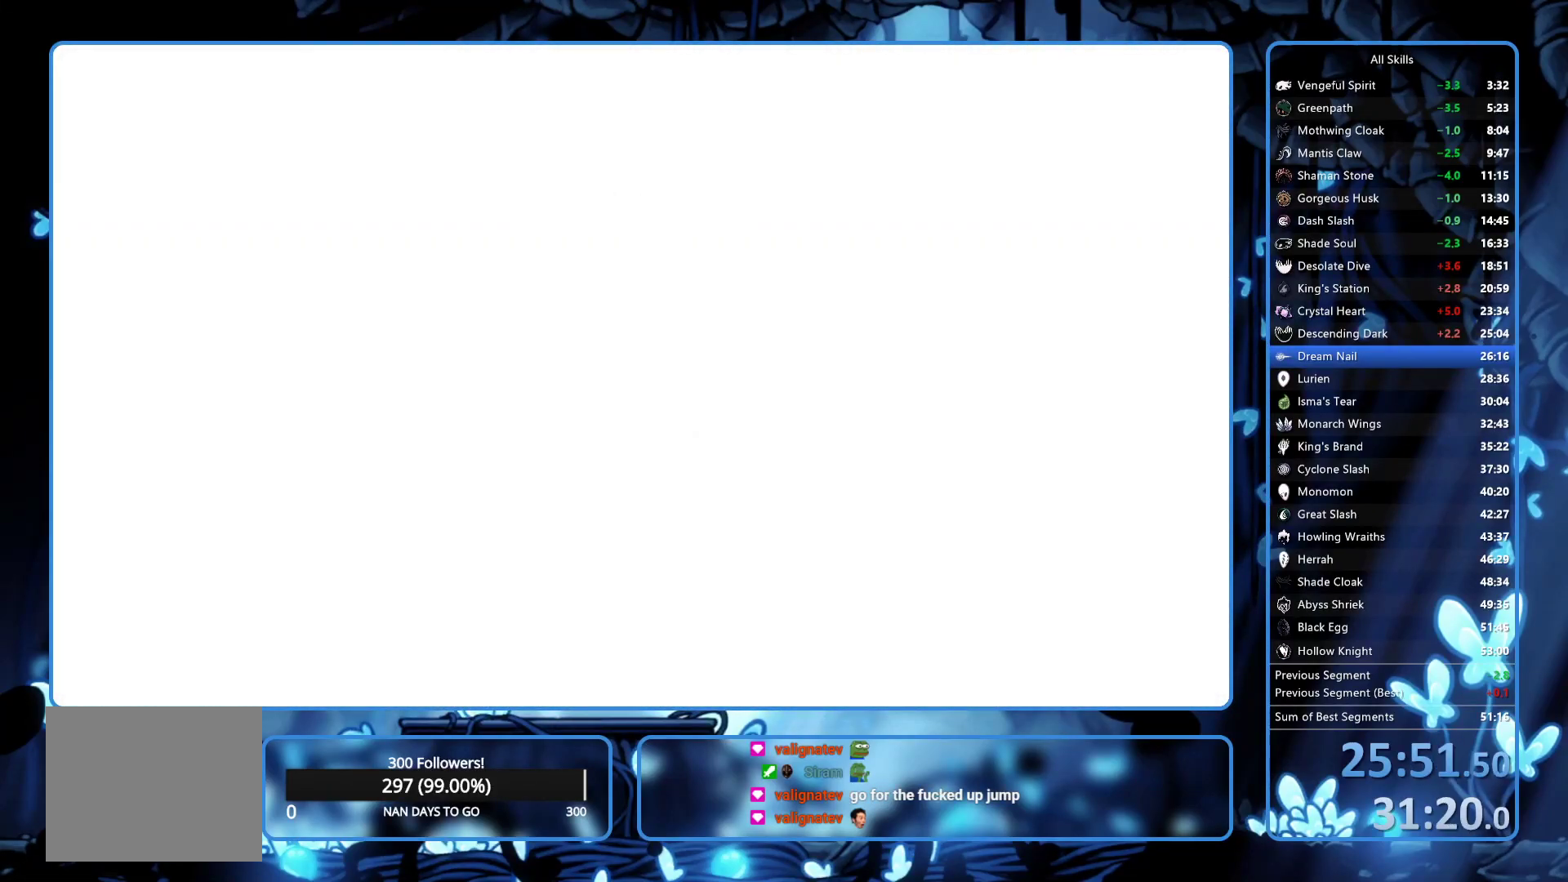
{"buttons": [], "left_stick": "center", "right_stick": "center", "events": [[17, "A", "up"], [17, "X", "up"], [67, "A", "down"], [83, "X", "down"], [133, "A", "up"], [133, "X", "up"], [183, "A", "down"], [183, "X", "down"], [250, "X", "up"], [267, "A", "up"], [333, "A", "down"], [333, "X", "down"], [383, "A", "up"], [383, "X", "up"], [433, "A", "down"], [433, "X", "down"], [483, "A", "up"], [483, "X", "up"]]}
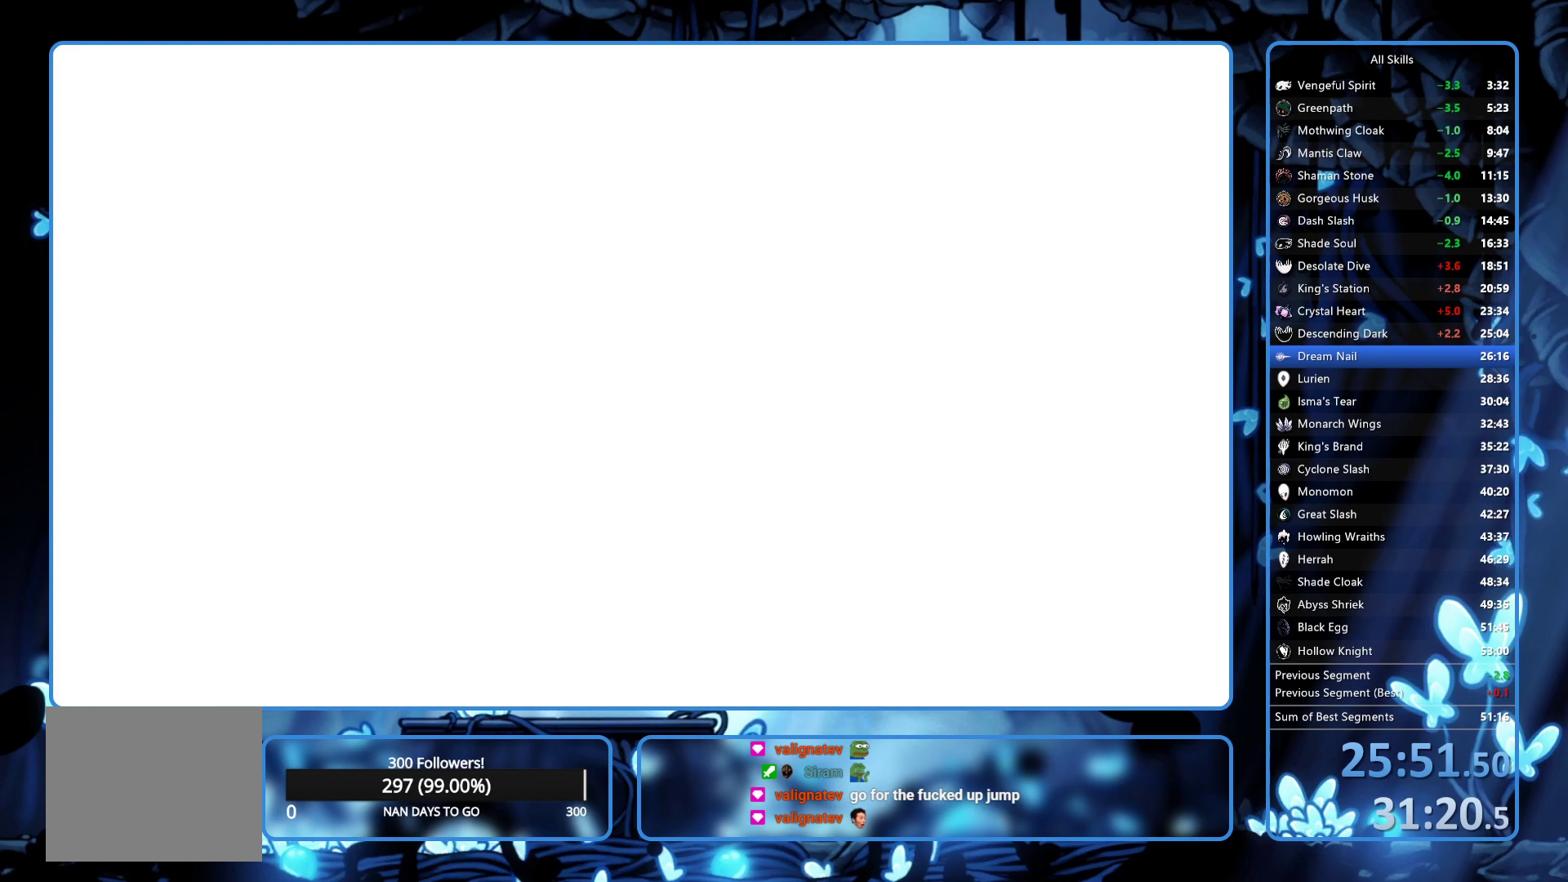
{"buttons": ["A", "X", "DPAD_LEFT"], "left_stick": "center", "right_stick": "center", "events": [[33, "A", "down"], [33, "X", "down"], [83, "DPAD_LEFT", "down"], [100, "A", "up"], [100, "X", "up"], [150, "A", "down"], [150, "X", "down"], [183, "DPAD_LEFT", "up"], [217, "A", "up"], [217, "X", "up"], [250, "A", "down"], [267, "X", "down"], [283, "DPAD_LEFT", "down"], [317, "X", "up"], [333, "A", "up"], [367, "DPAD_LEFT", "up"], [383, "A", "down"], [383, "X", "down"], [433, "A", "up"], [433, "DPAD_LEFT", "down"], [433, "X", "up"], [483, "A", "down"], [483, "X", "down"]]}
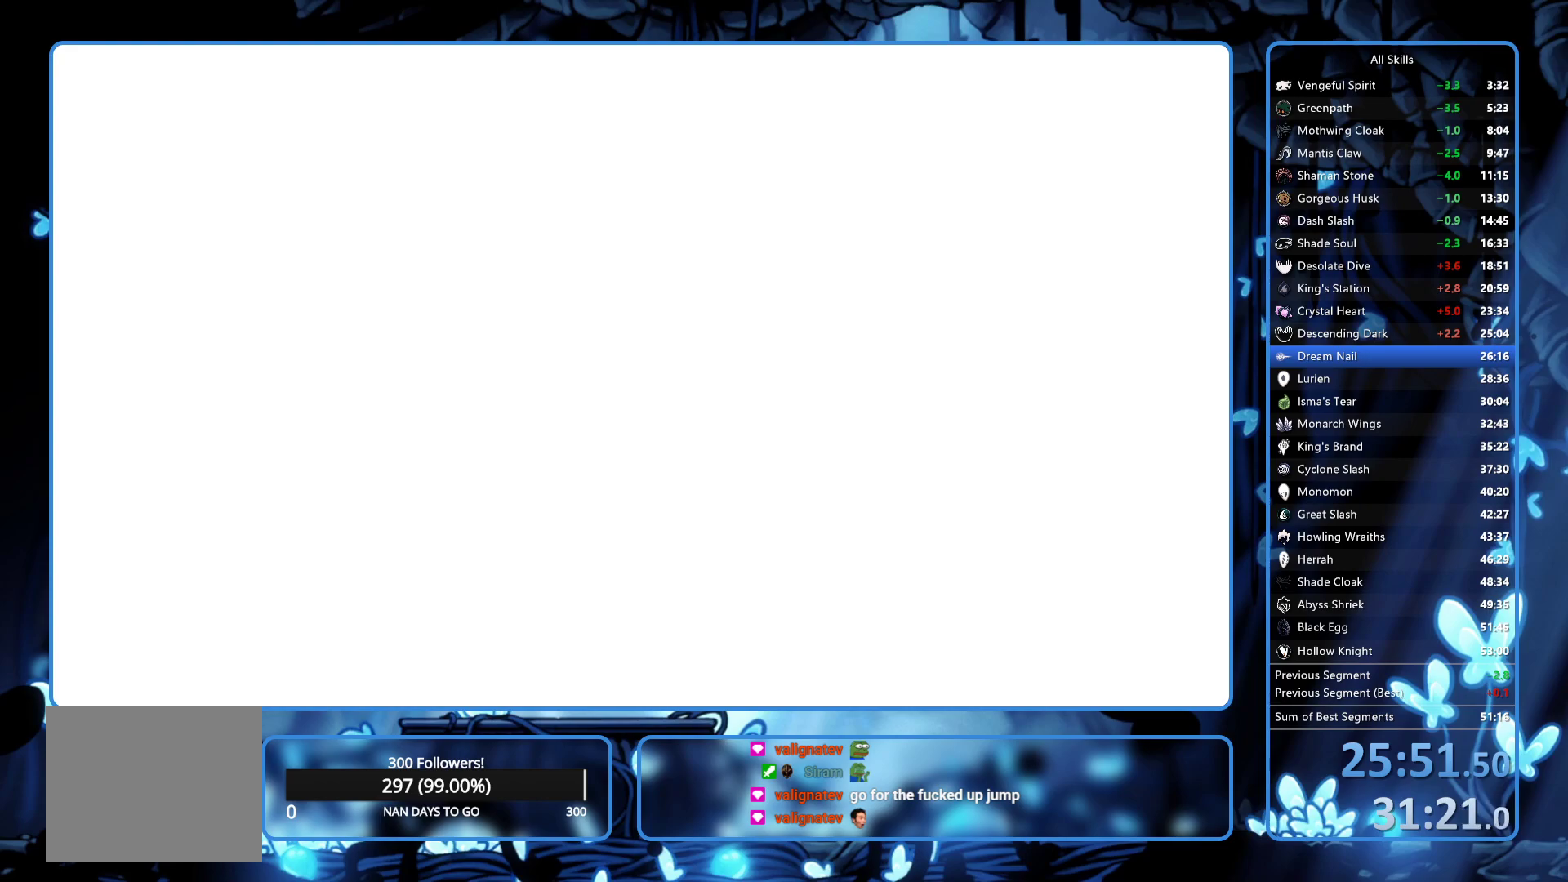
{"buttons": ["DPAD_LEFT"], "left_stick": "center", "right_stick": "center", "events": [[17, "DPAD_LEFT", "up"], [50, "A", "up"], [50, "X", "up"], [83, "DPAD_LEFT", "down"], [117, "A", "down"], [117, "X", "down"], [150, "DPAD_LEFT", "up"], [183, "A", "up"], [183, "X", "up"], [217, "A", "down"], [217, "X", "down"], [233, "DPAD_LEFT", "down"], [300, "A", "up"], [300, "DPAD_LEFT", "up"], [300, "X", "up"], [317, "A", "down"], [350, "X", "down"], [367, "A", "up"], [367, "DPAD_LEFT", "down"], [383, "X", "up"], [450, "A", "down"], [450, "DPAD_LEFT", "up"], [467, "X", "down"], [483, "A", "up"], [483, "DPAD_LEFT", "down"], [483, "X", "up"]]}
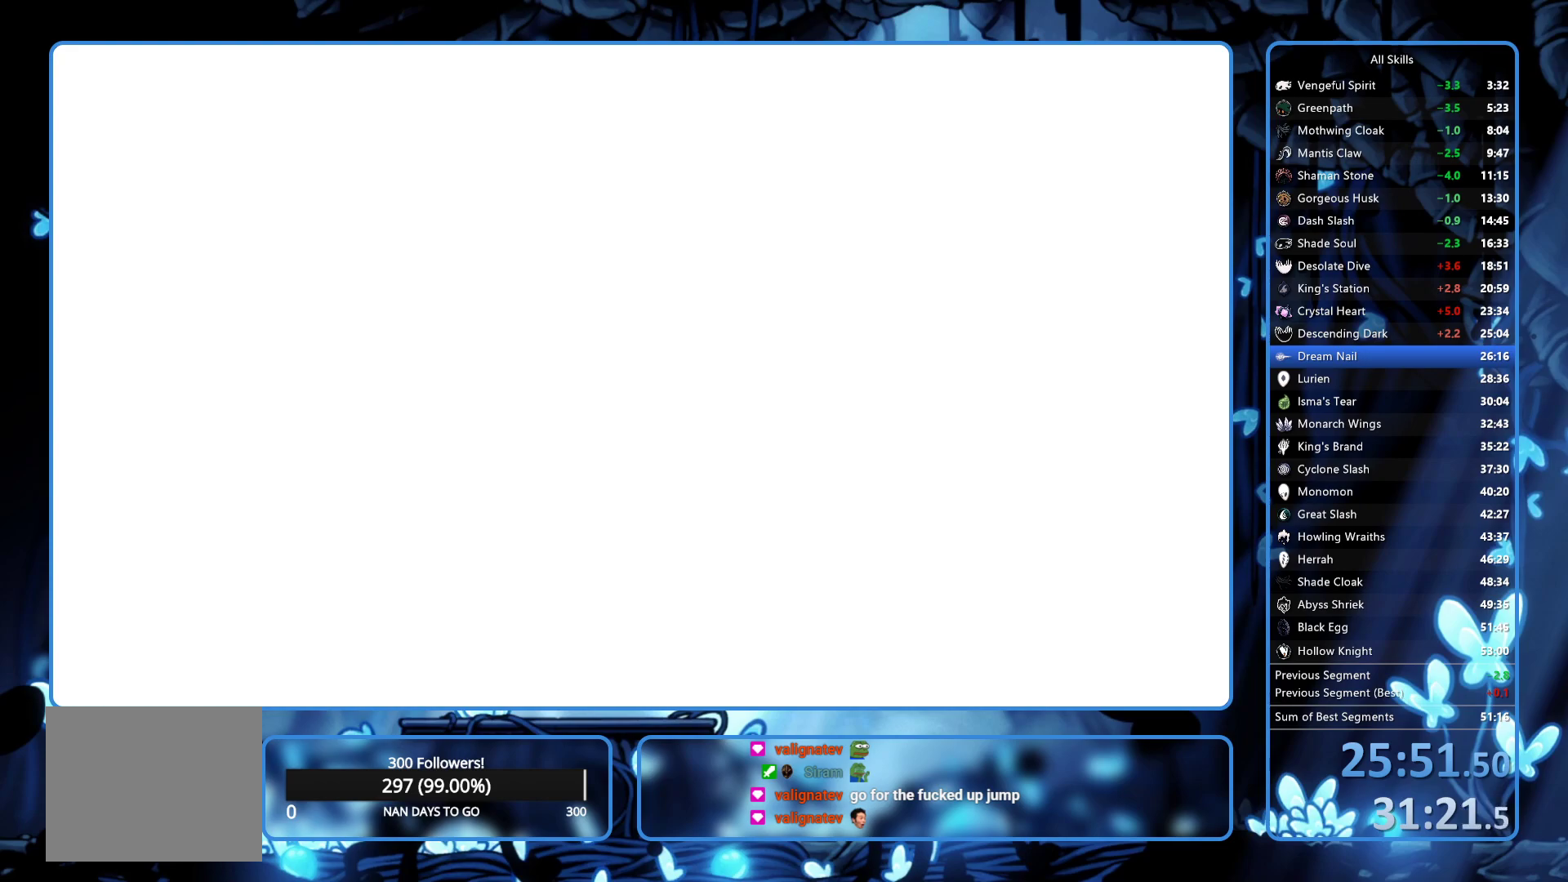
{"buttons": ["DPAD_LEFT"], "left_stick": "center", "right_stick": "center", "events": [[17, "A", "down"], [17, "DPAD_LEFT", "up"], [17, "X", "down"], [100, "DPAD_LEFT", "down"], [100, "X", "up"], [133, "A", "up"], [150, "DPAD_LEFT", "up"], [167, "A", "down"], [200, "X", "down"], [217, "DPAD_LEFT", "down"], [233, "A", "up"], [233, "X", "up"], [250, "DPAD_LEFT", "up"], [267, "A", "down"], [300, "X", "down"], [317, "A", "up"], [317, "X", "up"], [400, "A", "down"], [400, "X", "down"], [417, "DPAD_LEFT", "down"], [450, "A", "up"], [450, "X", "up"]]}
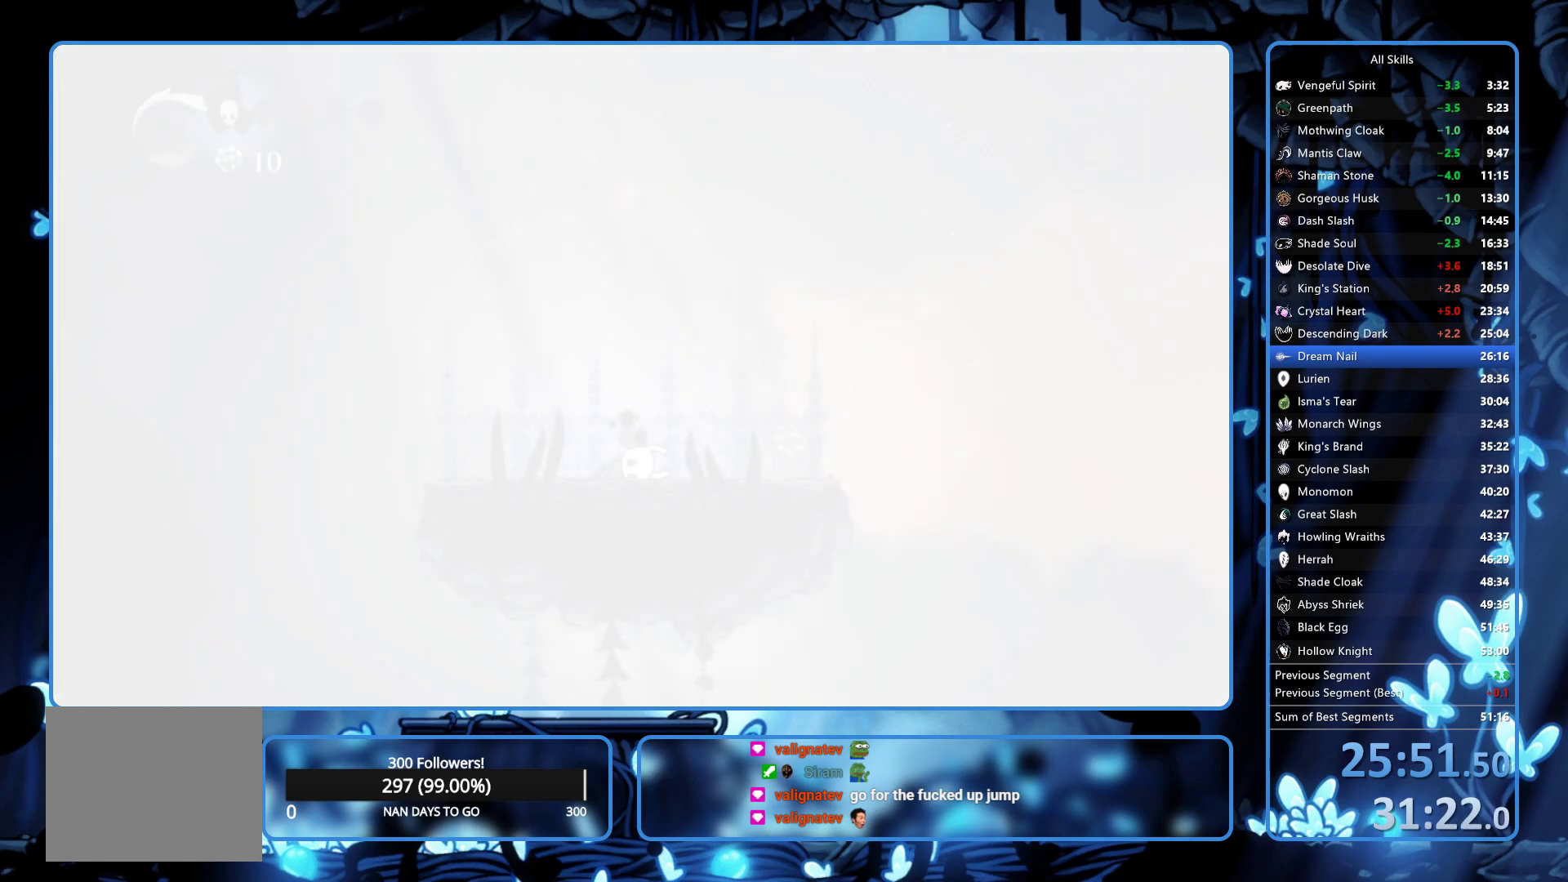
{"buttons": ["DPAD_LEFT"], "left_stick": "center", "right_stick": "center", "events": [[17, "A", "down"], [17, "DPAD_LEFT", "up"], [17, "X", "down"], [83, "A", "up"], [83, "X", "up"], [117, "A", "down"], [117, "X", "down"], [133, "DPAD_LEFT", "down"], [150, "X", "up"], [167, "A", "up"], [200, "A", "down"], [200, "DPAD_LEFT", "up"], [200, "X", "down"], [267, "A", "up"], [267, "DPAD_LEFT", "down"], [267, "X", "up"], [317, "A", "down"], [317, "DPAD_LEFT", "up"], [317, "X", "down"], [367, "DPAD_LEFT", "down"], [400, "A", "up"], [400, "X", "up"], [417, "A", "down"], [417, "X", "down"], [500, "A", "up"], [500, "X", "up"]]}
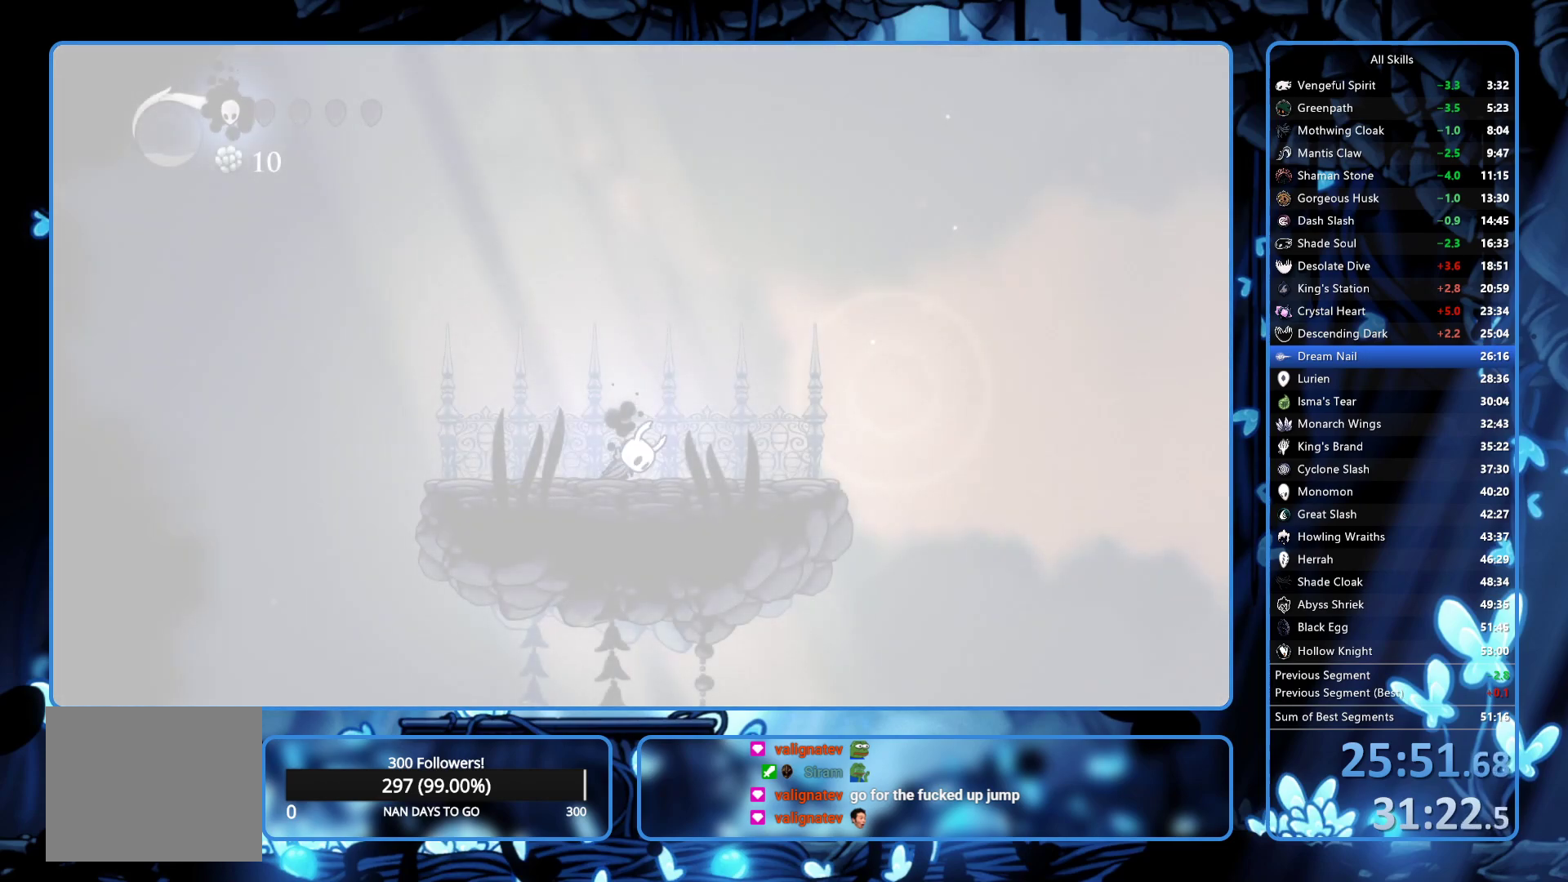
{"buttons": ["DPAD_LEFT"], "left_stick": "center", "right_stick": "center", "events": [[50, "A", "down"], [50, "DPAD_LEFT", "up"], [50, "X", "down"], [67, "DPAD_LEFT", "down"], [133, "A", "up"], [133, "X", "up"], [167, "A", "down"], [167, "X", "down"], [267, "X", "up"], [283, "X", "down"], [383, "X", "up"], [467, "A", "up"]]}
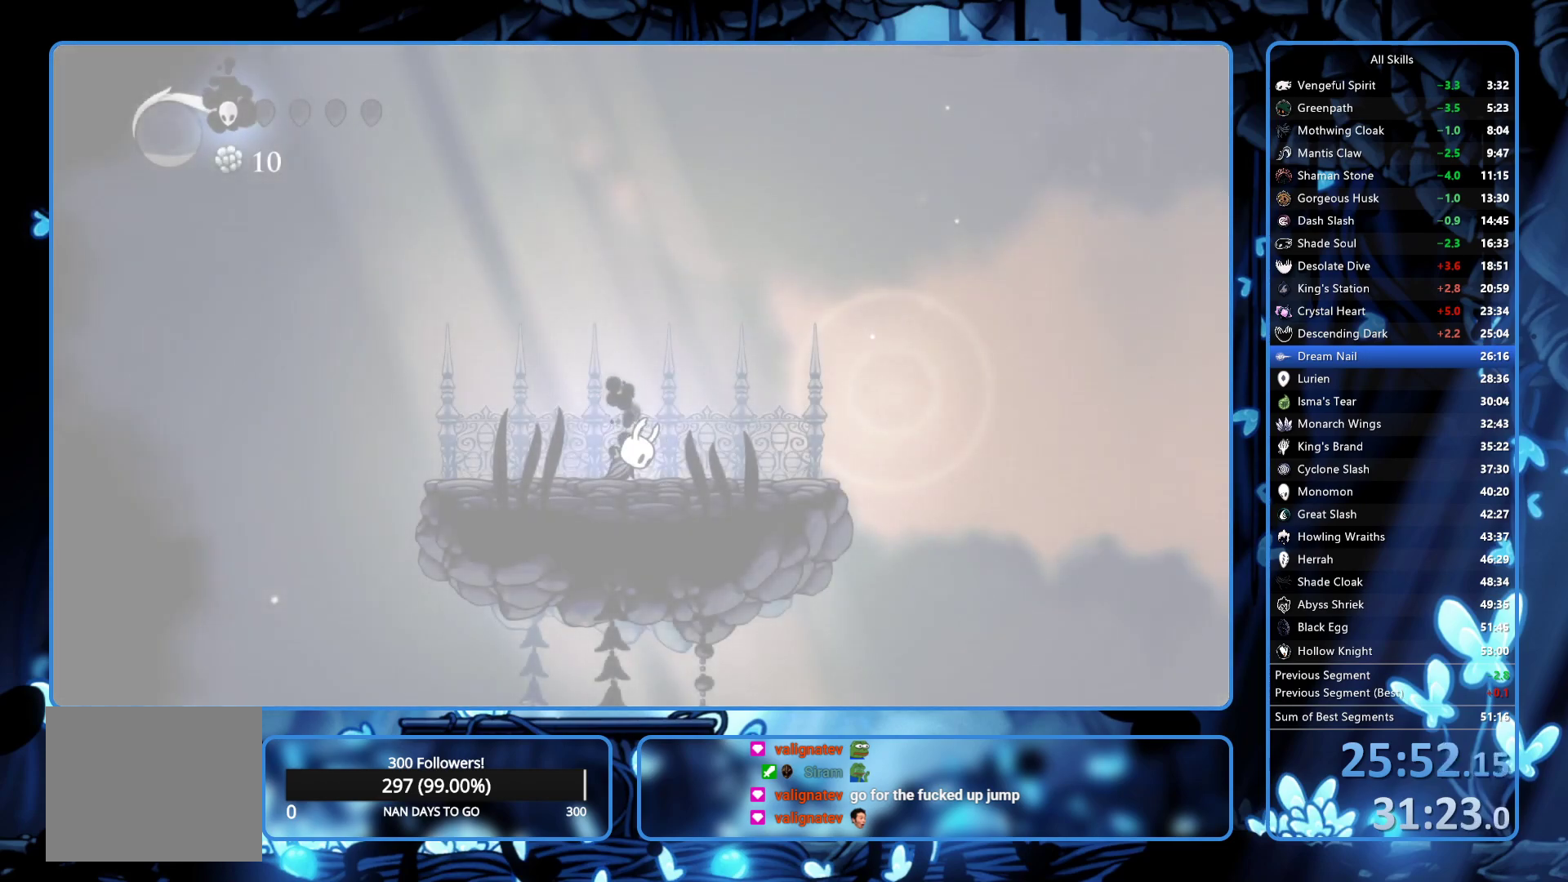
{"buttons": ["DPAD_RIGHT"], "left_stick": "center", "right_stick": "center", "events": [[33, "A", "down"], [167, "A", "up"], [217, "R2", "down"], [300, "R2", "up"], [333, "DPAD_LEFT", "up"], [367, "DPAD_RIGHT", "down"], [400, "R2", "down"], [467, "R2", "up"]]}
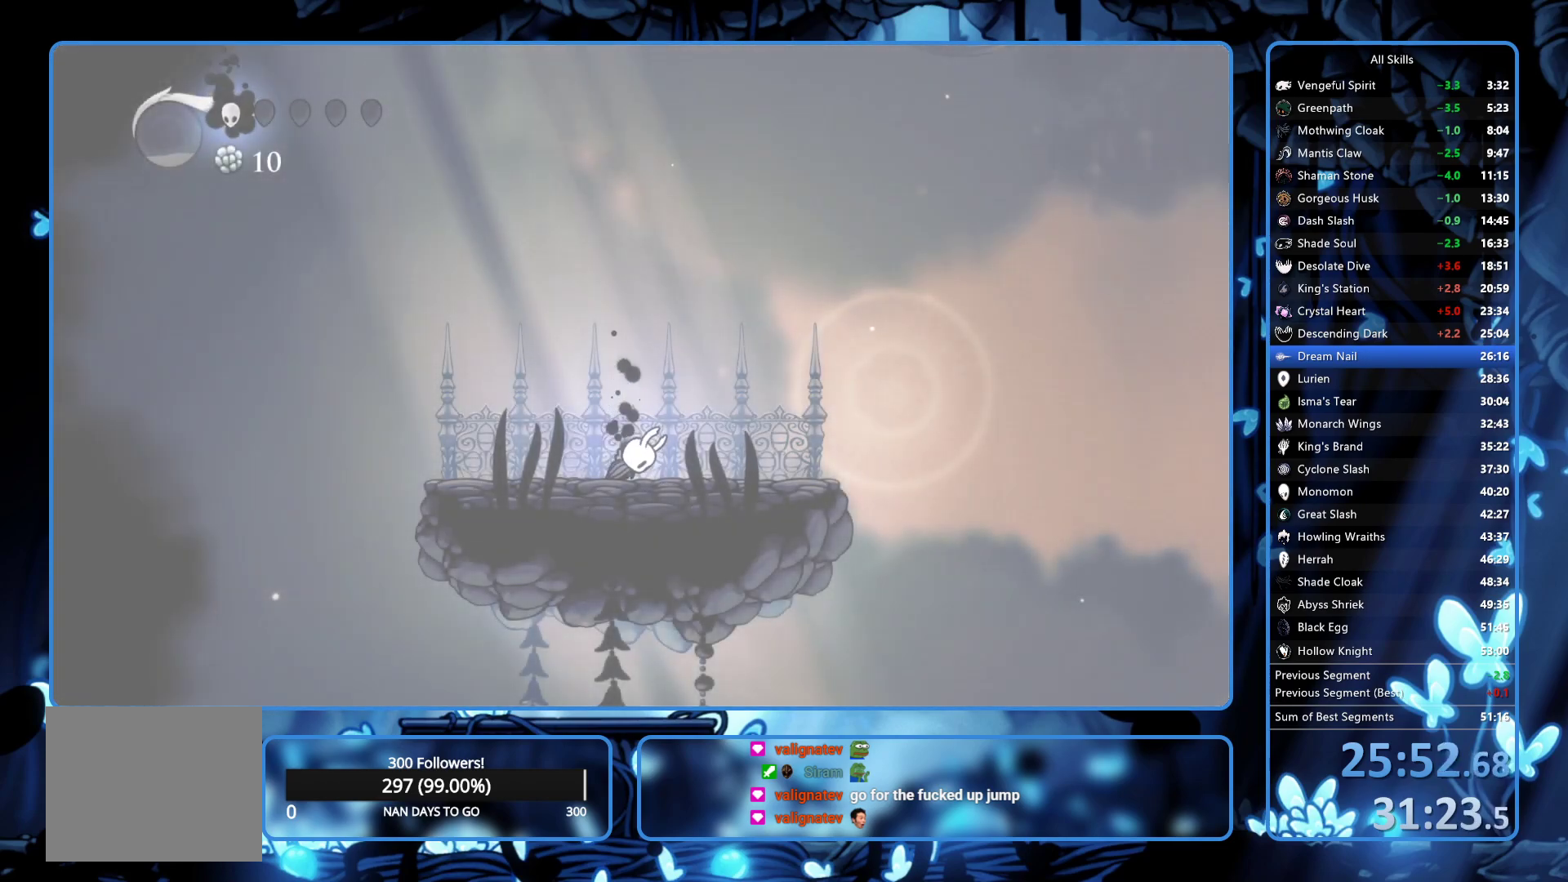
{"buttons": ["R2", "DPAD_RIGHT"], "left_stick": "center", "right_stick": "center", "events": [[33, "R2", "down"], [100, "R2", "up"], [167, "R2", "down"], [250, "R2", "up"], [267, "R2", "down"], [367, "R2", "up"], [383, "R2", "down"]]}
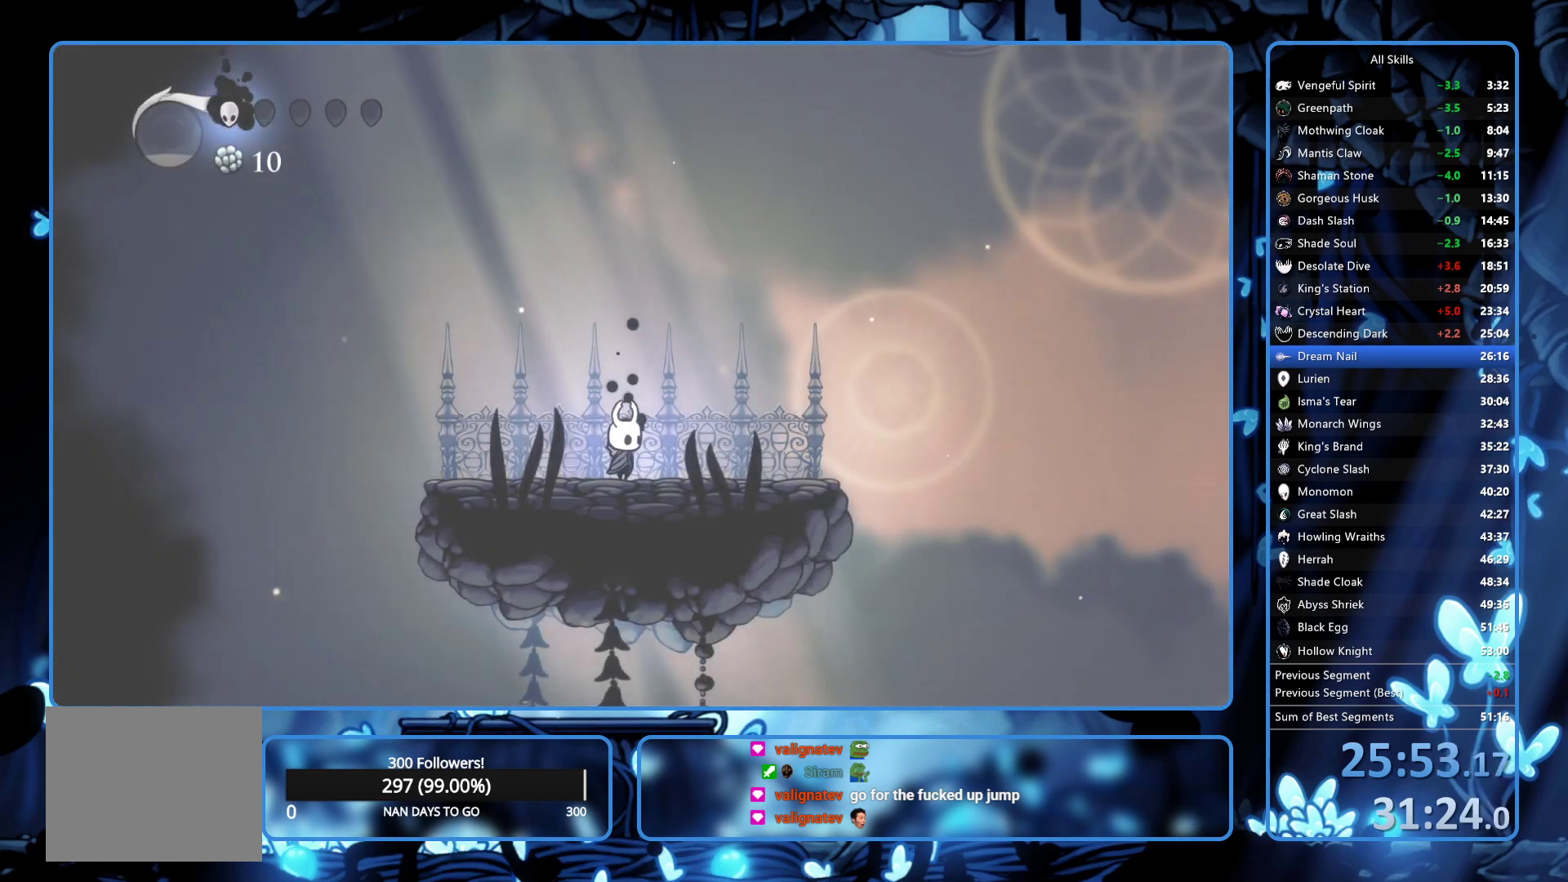
{"buttons": ["DPAD_RIGHT"], "left_stick": "center", "right_stick": "center", "events": [[67, "R2", "up"], [150, "R2", "down"], [183, "R2", "up"], [233, "R2", "down"], [350, "R2", "up"]]}
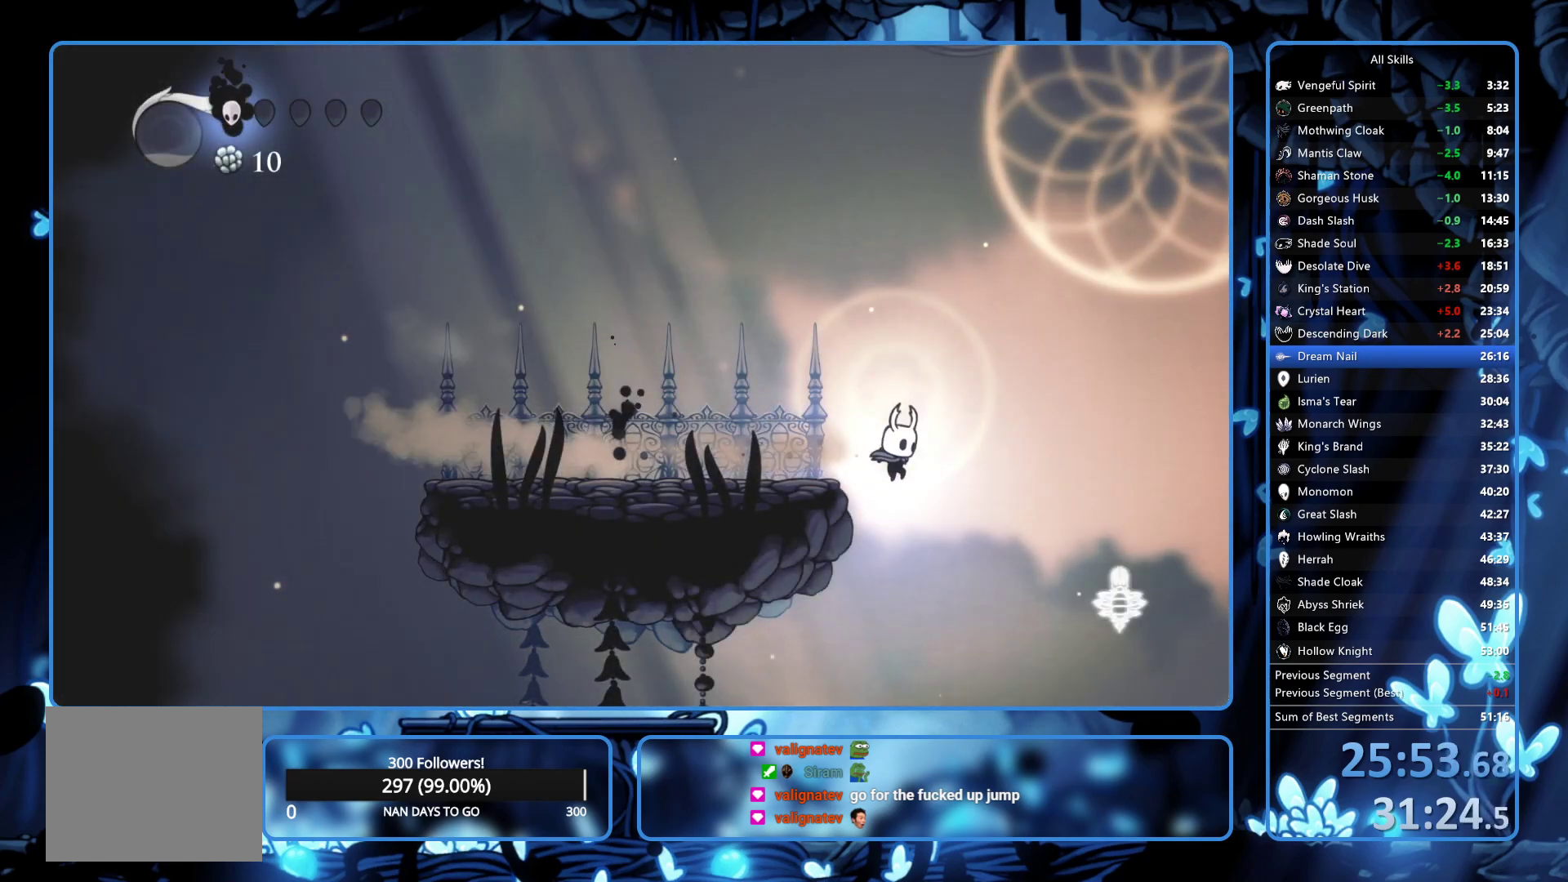
{"buttons": [], "left_stick": "center", "right_stick": "center", "events": [[17, "SELECT", "down"], [100, "DPAD_RIGHT", "up"], [100, "SELECT", "up"]]}
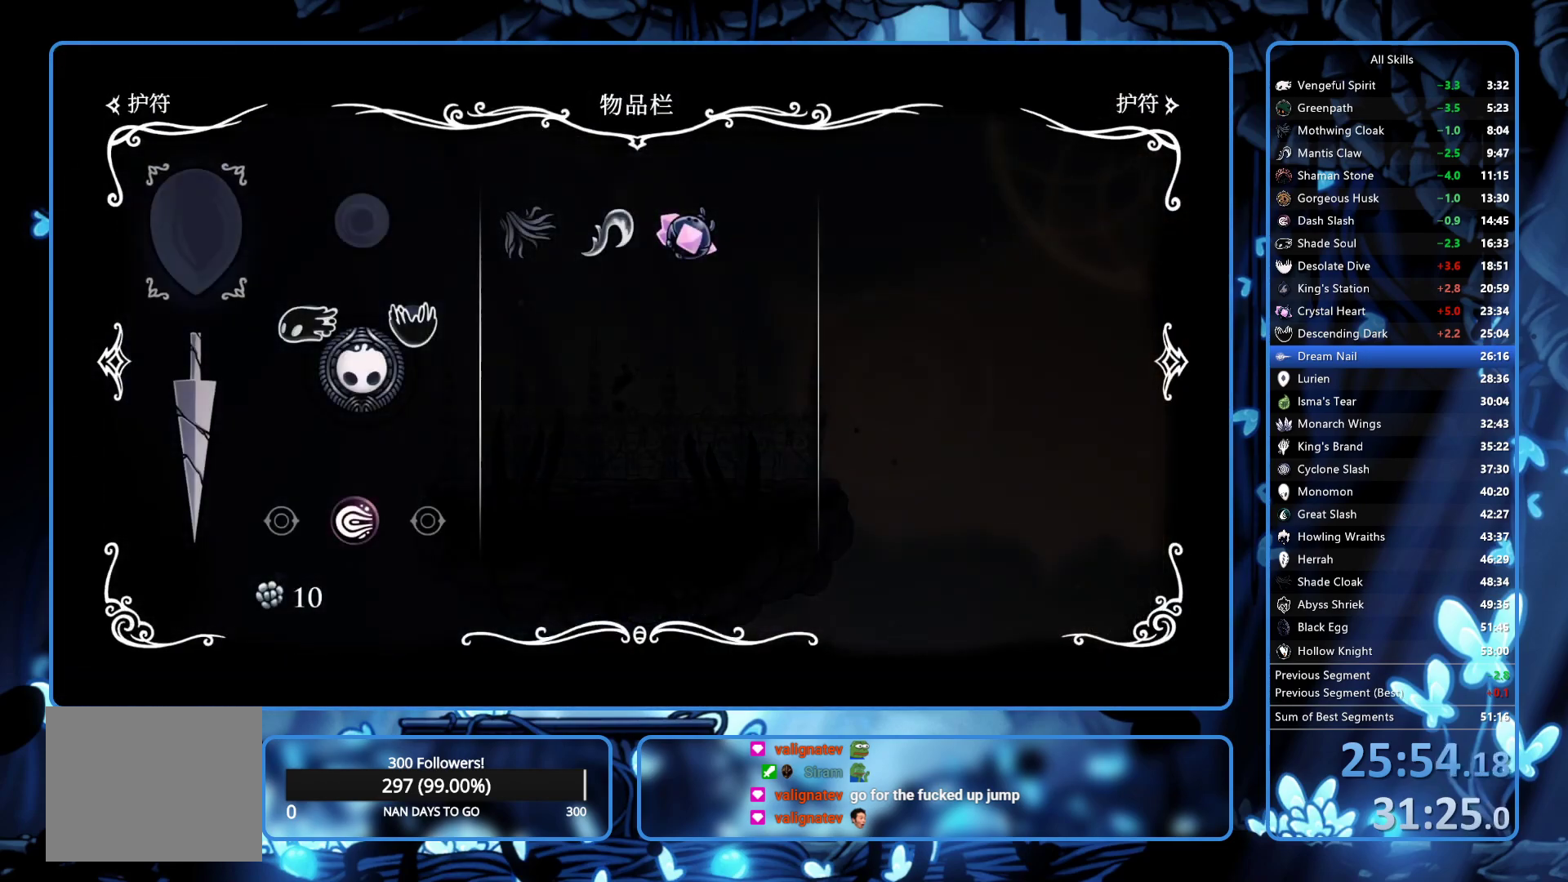
{"buttons": [], "left_stick": "center", "right_stick": "center", "events": []}
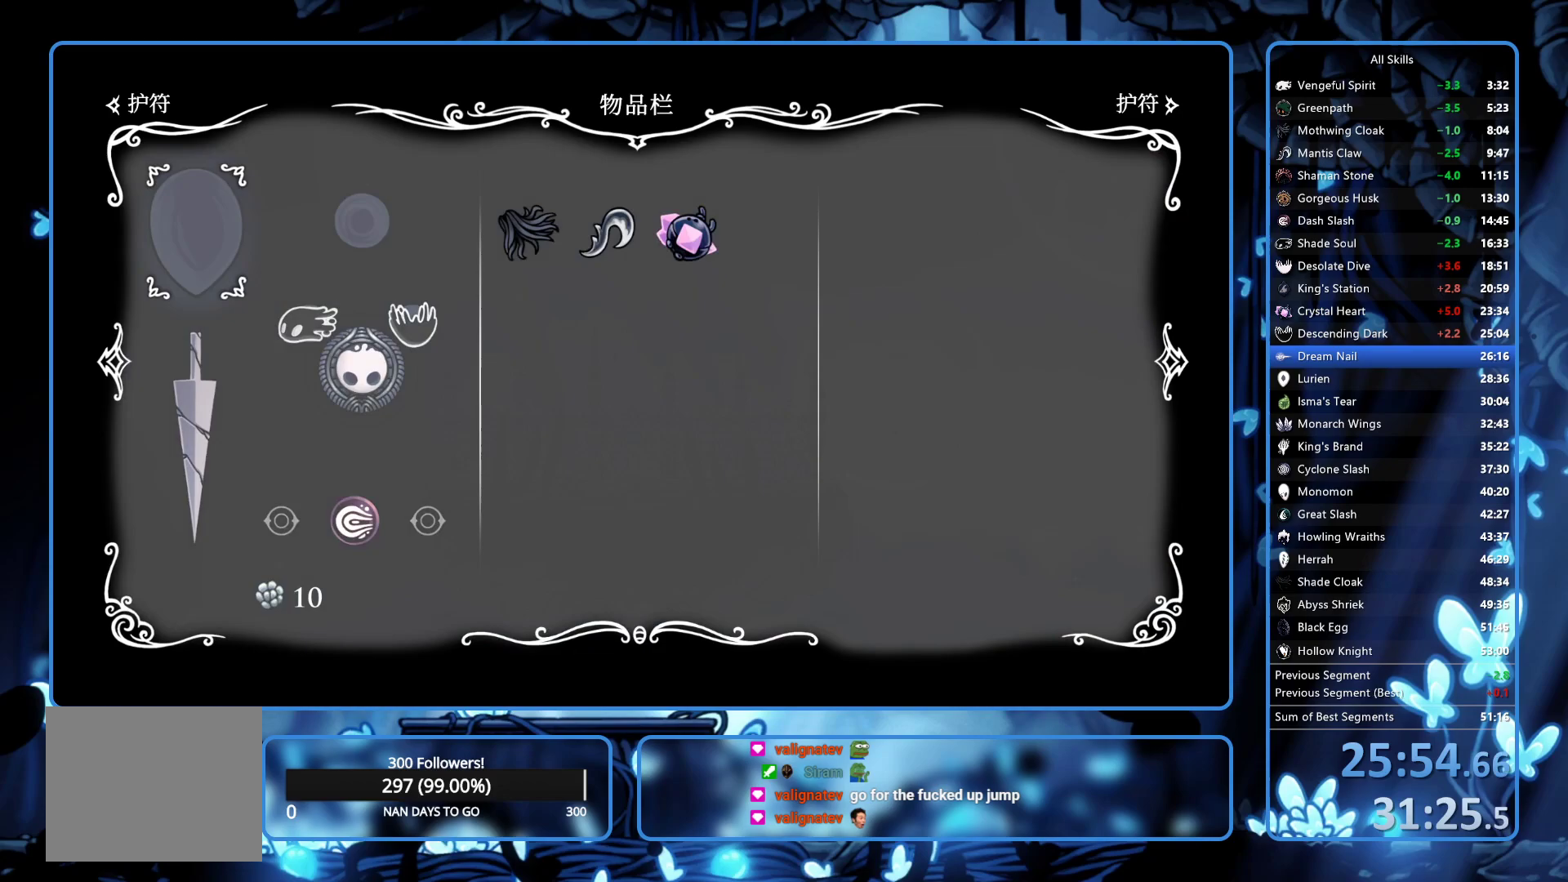
{"buttons": ["X"], "left_stick": "center", "right_stick": "center", "events": [[467, "X", "down"]]}
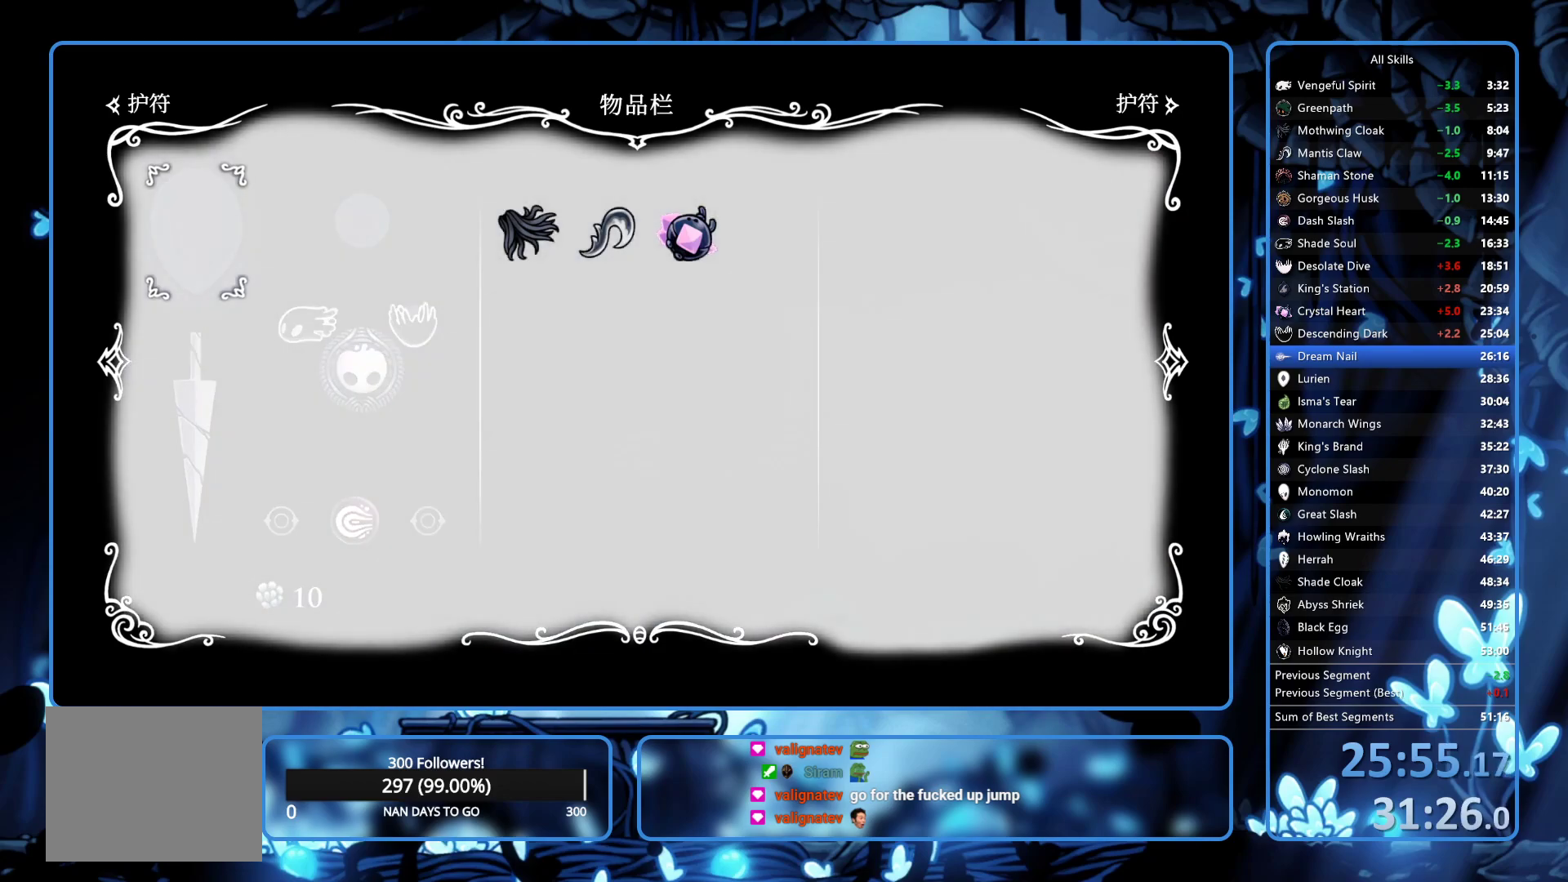
{"buttons": ["A", "X"], "left_stick": "center", "right_stick": "center", "events": [[33, "A", "down"], [33, "X", "up"], [50, "A", "up"], [67, "A", "down"], [117, "A", "up"], [150, "A", "down"], [200, "X", "down"], [283, "X", "up"], [317, "A", "up"], [367, "A", "down"], [383, "X", "down"], [400, "X", "up"], [433, "A", "up"], [483, "A", "down"], [500, "X", "down"]]}
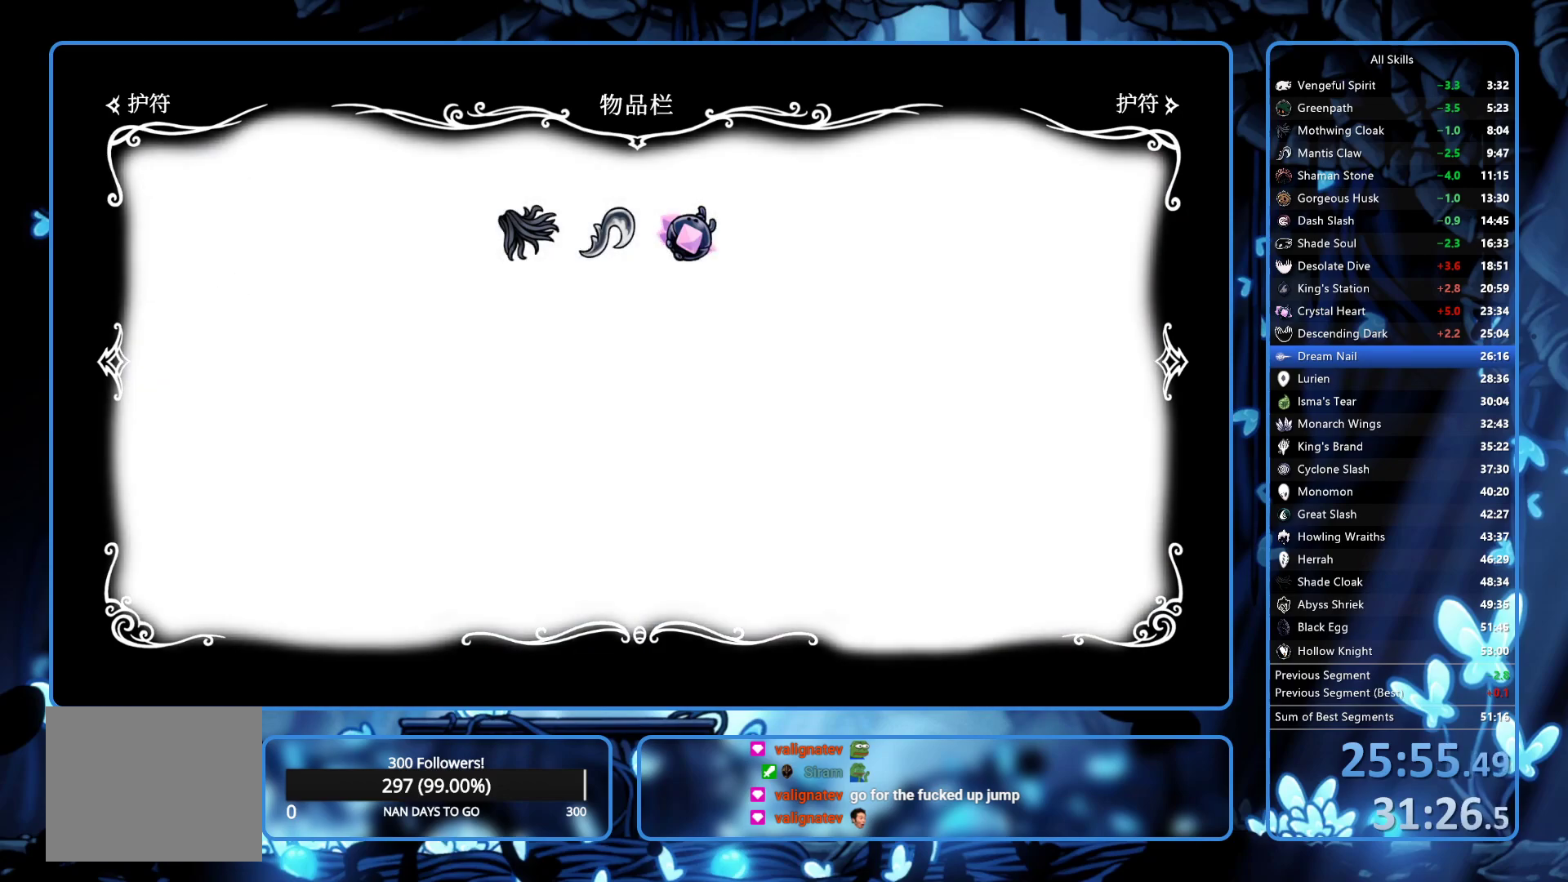
{"buttons": ["A", "X"], "left_stick": "center", "right_stick": "center", "events": [[17, "X", "up"], [50, "A", "up"], [117, "A", "down"], [117, "X", "down"], [150, "X", "up"], [167, "A", "up"], [217, "X", "down"], [233, "A", "down"], [300, "A", "up"], [300, "X", "up"], [350, "A", "down"], [350, "X", "down"], [400, "X", "up"], [417, "A", "up"], [467, "A", "down"], [467, "X", "down"]]}
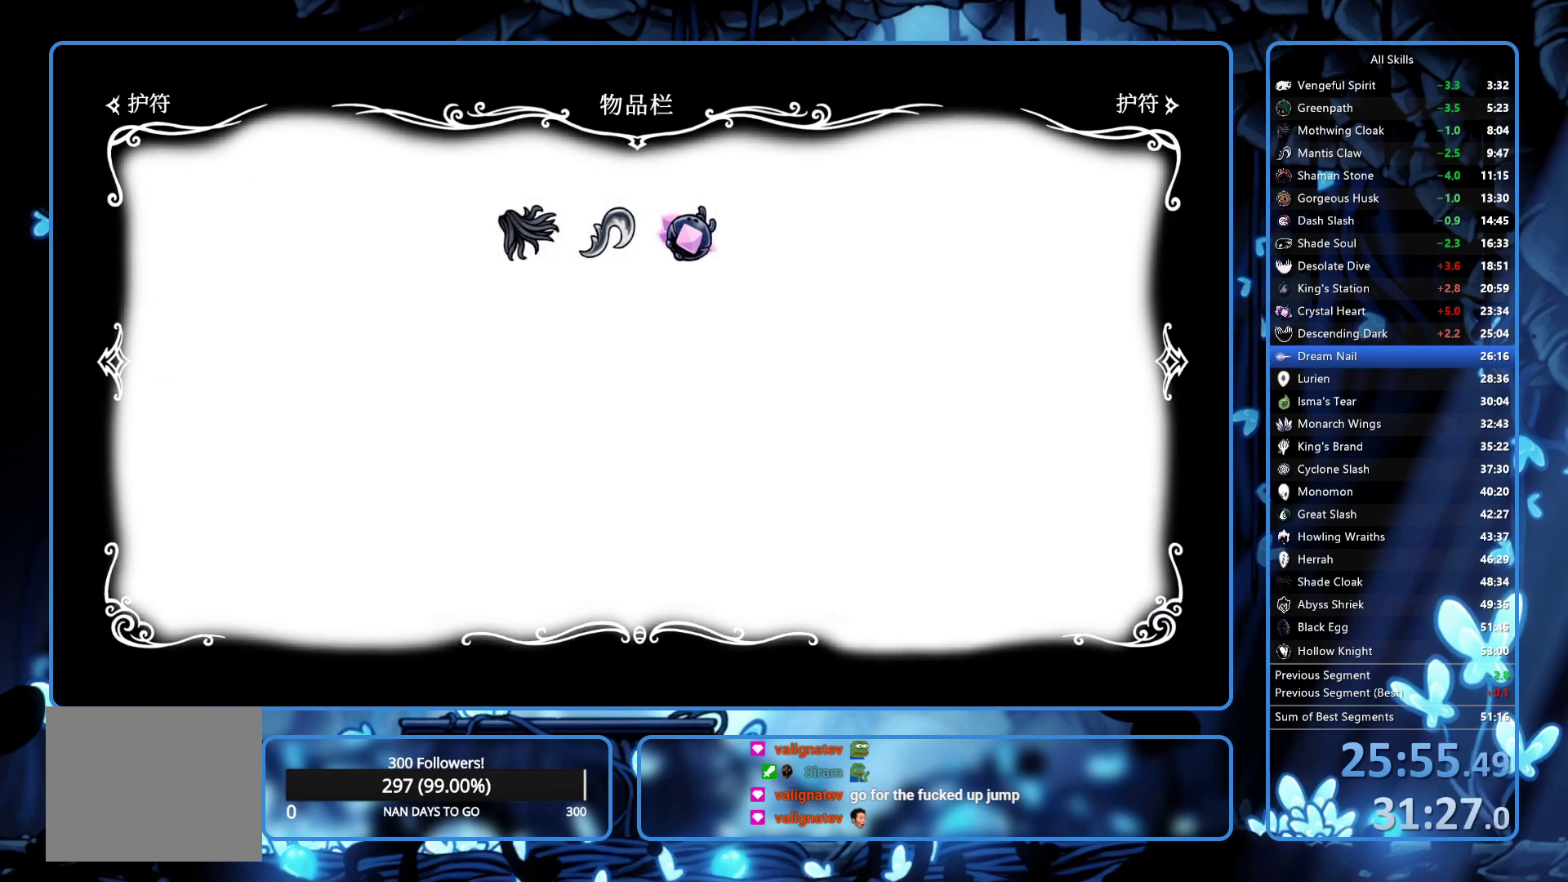
{"buttons": ["A", "X"], "left_stick": "center", "right_stick": "center", "events": [[17, "X", "up"], [33, "A", "up"], [83, "A", "down"], [150, "A", "up"], [200, "A", "down"], [217, "X", "down"], [267, "X", "up"], [283, "A", "up"], [350, "A", "down"], [350, "X", "down"], [367, "X", "up"], [400, "A", "up"], [450, "A", "down"], [467, "X", "down"]]}
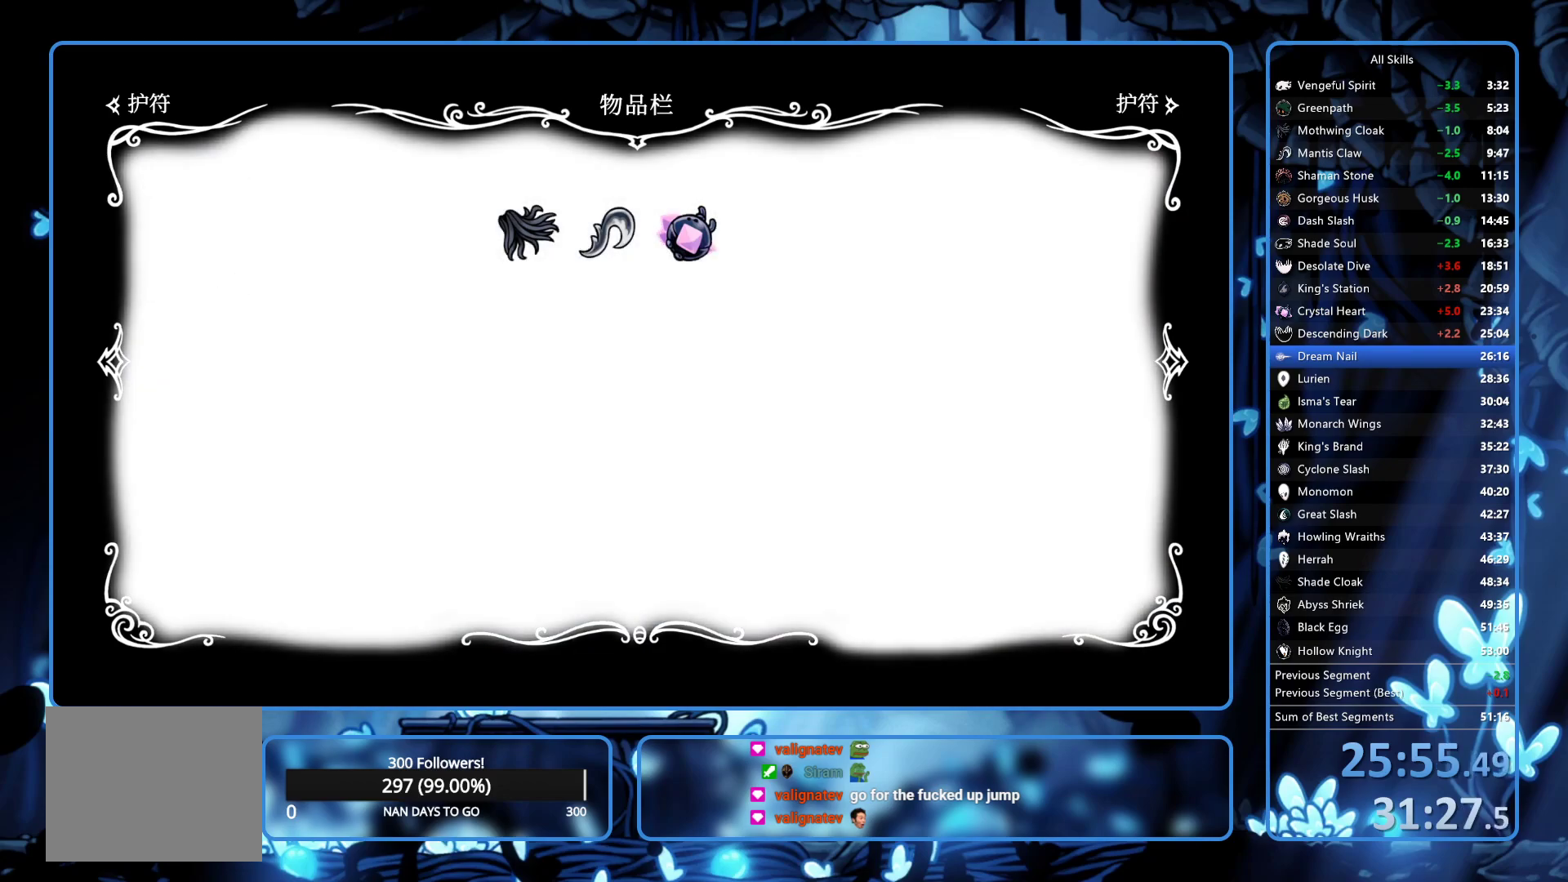
{"buttons": ["A", "X"], "left_stick": "center", "right_stick": "center", "events": [[17, "X", "up"], [33, "A", "up"], [100, "A", "down"], [100, "X", "down"], [133, "X", "up"], [150, "A", "up"], [200, "A", "down"], [200, "X", "down"], [267, "X", "up"], [283, "A", "up"], [350, "A", "down"], [350, "X", "down"], [400, "X", "up"], [417, "A", "up"], [500, "A", "down"], [500, "X", "down"]]}
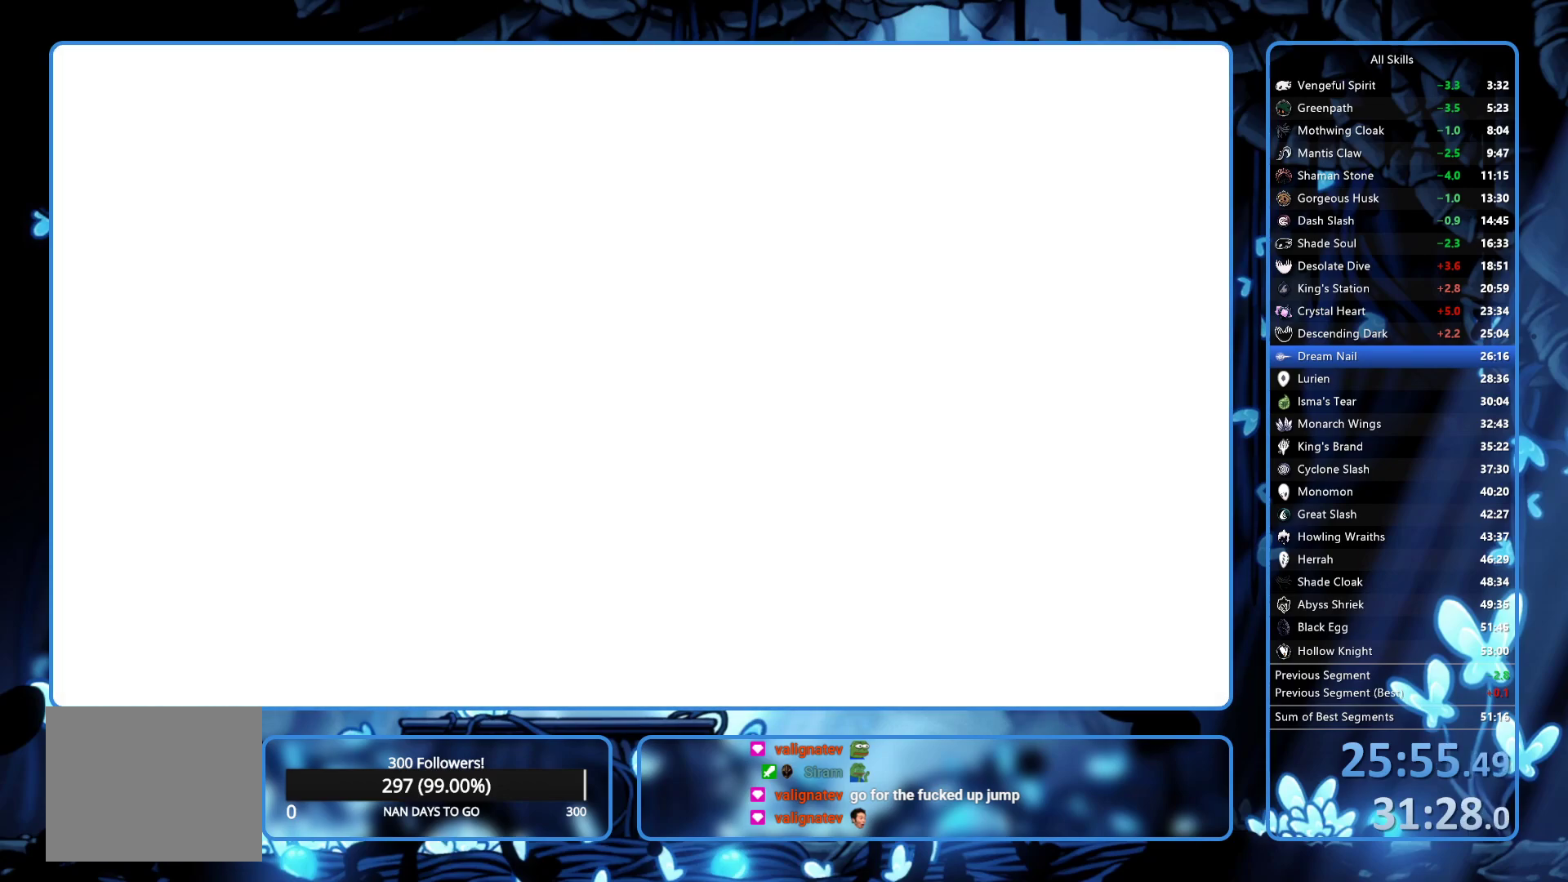
{"buttons": ["A", "X"], "left_stick": "center", "right_stick": "center", "events": [[33, "A", "up"], [33, "X", "up"], [67, "A", "down"], [83, "X", "down"], [100, "X", "up"], [117, "A", "up"], [183, "A", "down"], [183, "X", "down"], [217, "A", "up"], [217, "X", "up"], [300, "A", "down"], [300, "X", "down"], [350, "A", "up"], [350, "X", "up"], [417, "A", "down"], [417, "X", "down"], [433, "X", "up"], [450, "A", "up"], [500, "A", "down"], [500, "X", "down"]]}
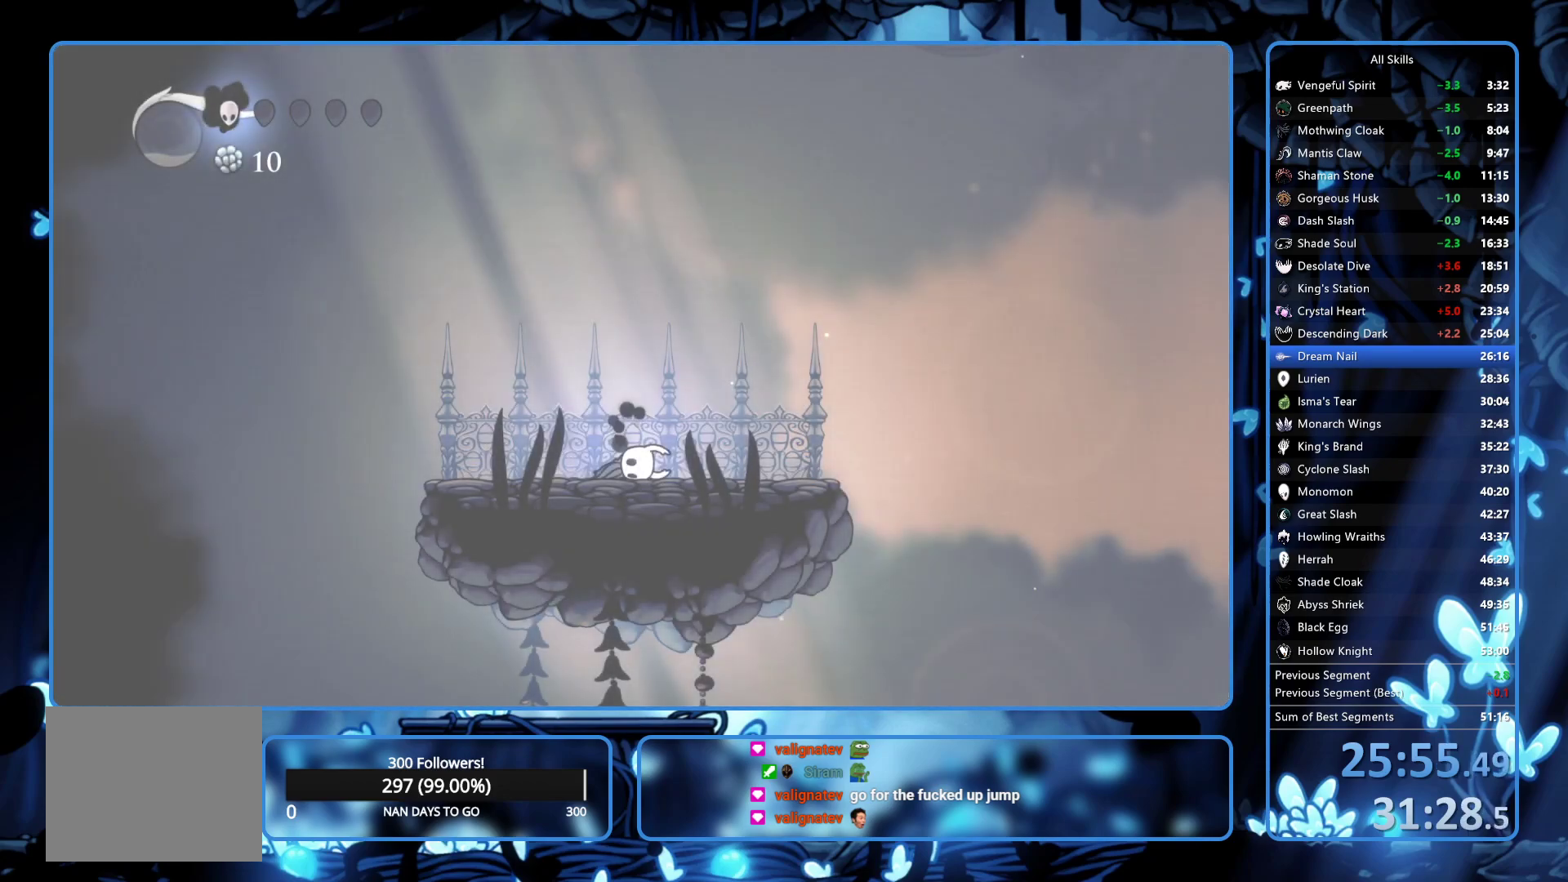
{"buttons": [], "left_stick": "center", "right_stick": "center", "events": [[83, "X", "up"], [133, "A", "up"], [217, "A", "down"], [217, "X", "down"], [267, "A", "up"], [267, "X", "up"], [333, "A", "down"], [333, "X", "down"], [350, "A", "up"], [350, "X", "up"], [450, "X", "down"], [467, "X", "up"]]}